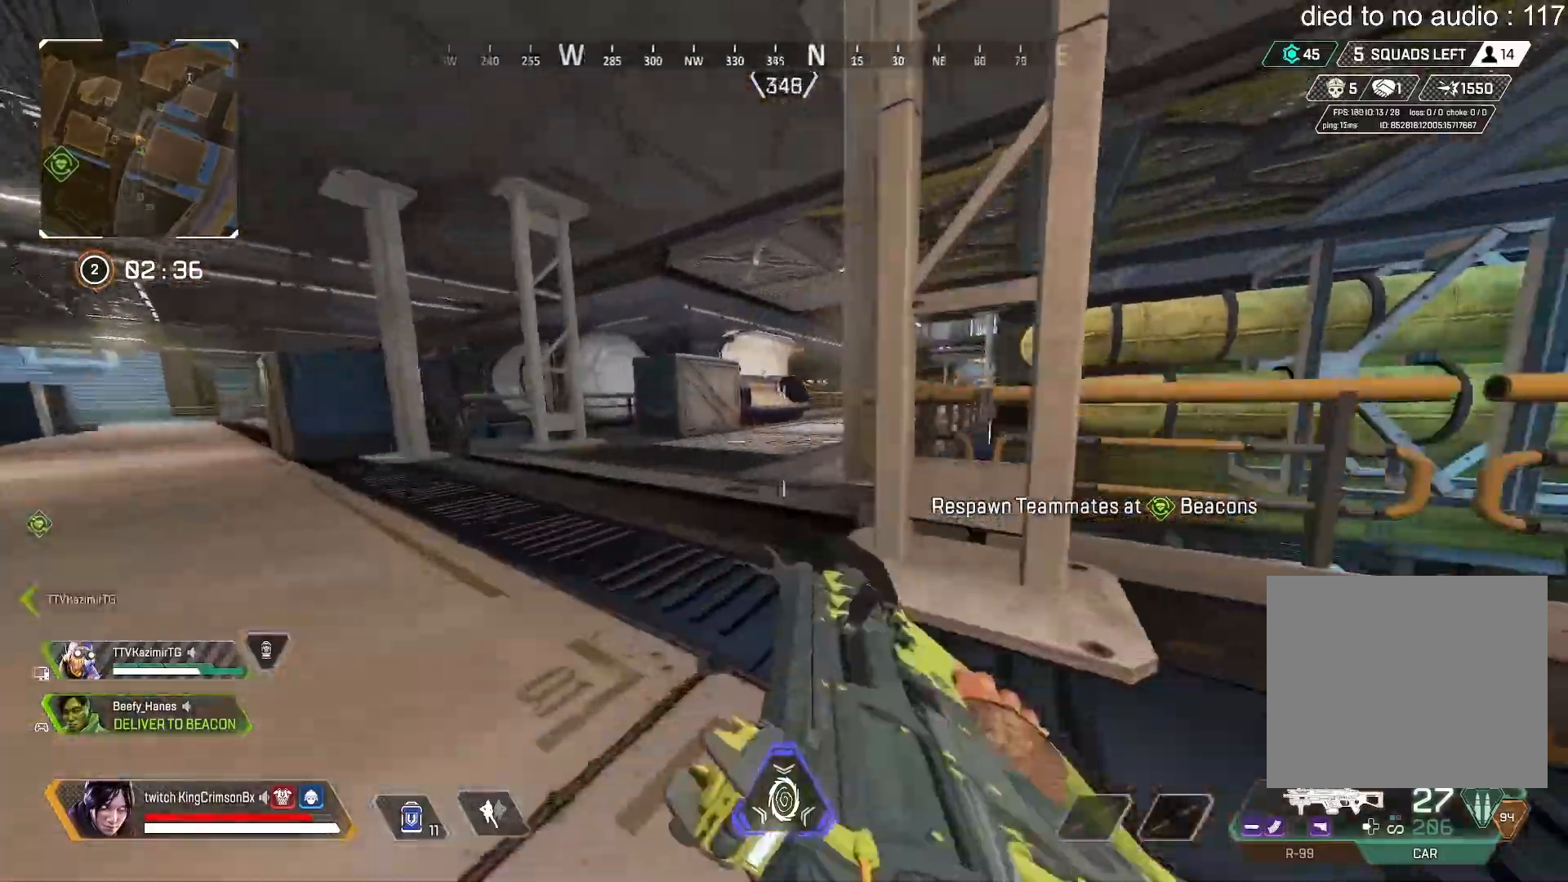
Gameplay with a controller (PlayStation layout); each line is a JSON object with the inputs held at the frame after it. "events" lists button and stick changes between this image and that frame as [ms after this image, input, new state], when the widget could be followed in between.
{"buttons": [], "left_stick": "right", "right_stick": "right", "events": [[34, "left_stick", "up-left"], [34, "right_stick", "right"], [67, "CROSS", "up"], [184, "right_stick", "center"], [301, "CIRCLE", "up"], [434, "right_stick", "right"], [451, "left_stick", "right"]]}
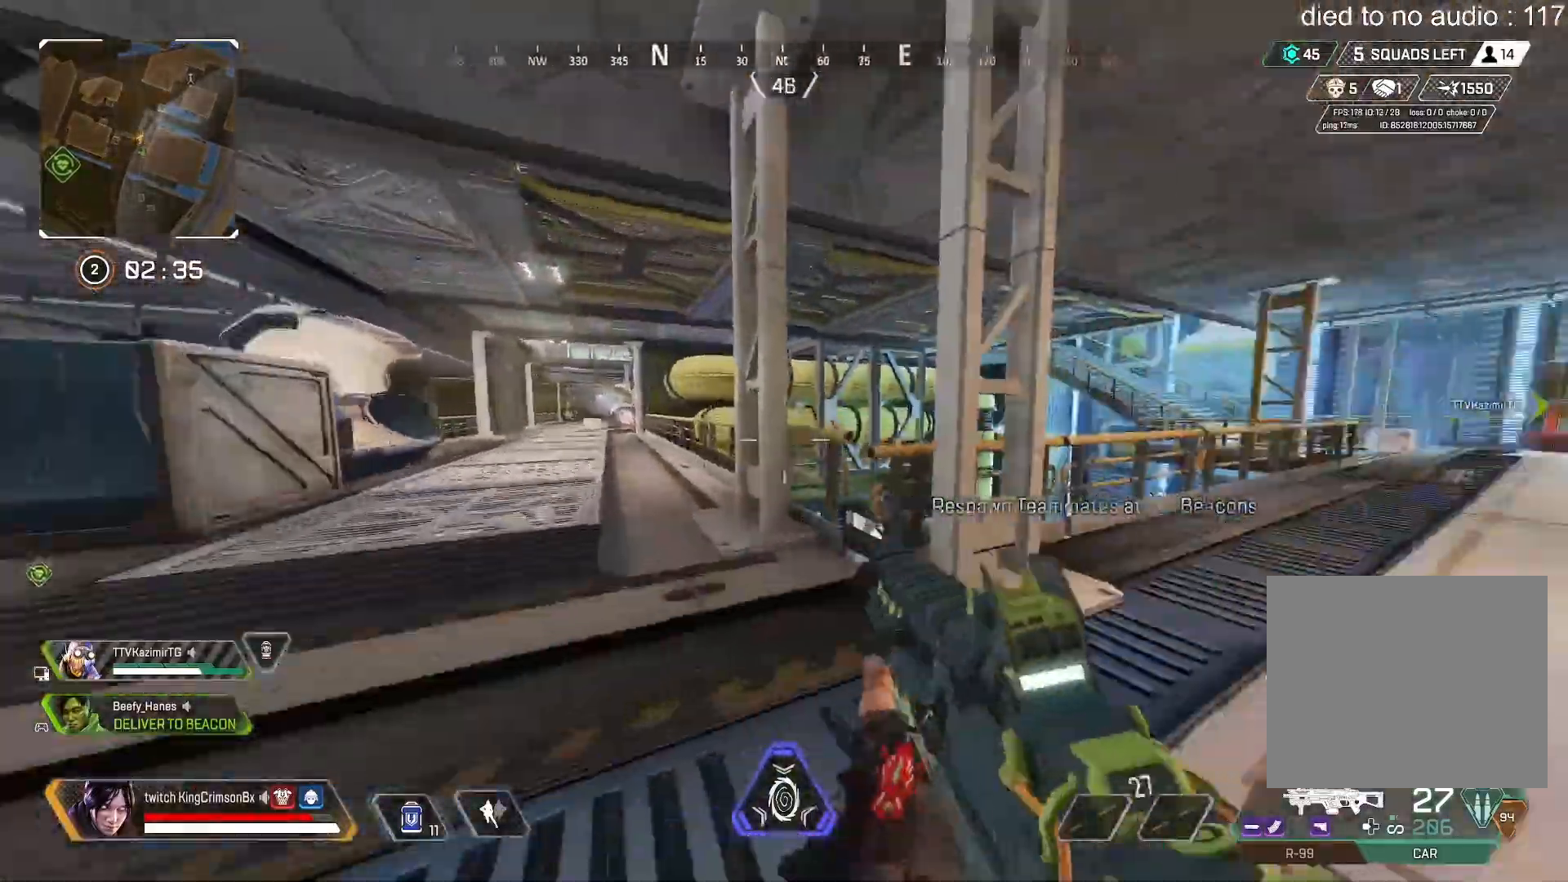
{"buttons": [], "left_stick": "up", "right_stick": "center", "events": [[117, "left_stick", "up"], [133, "TRIANGLE", "down"], [250, "L2", "down"], [300, "right_stick", "center"], [434, "L2", "up"], [500, "TRIANGLE", "up"]]}
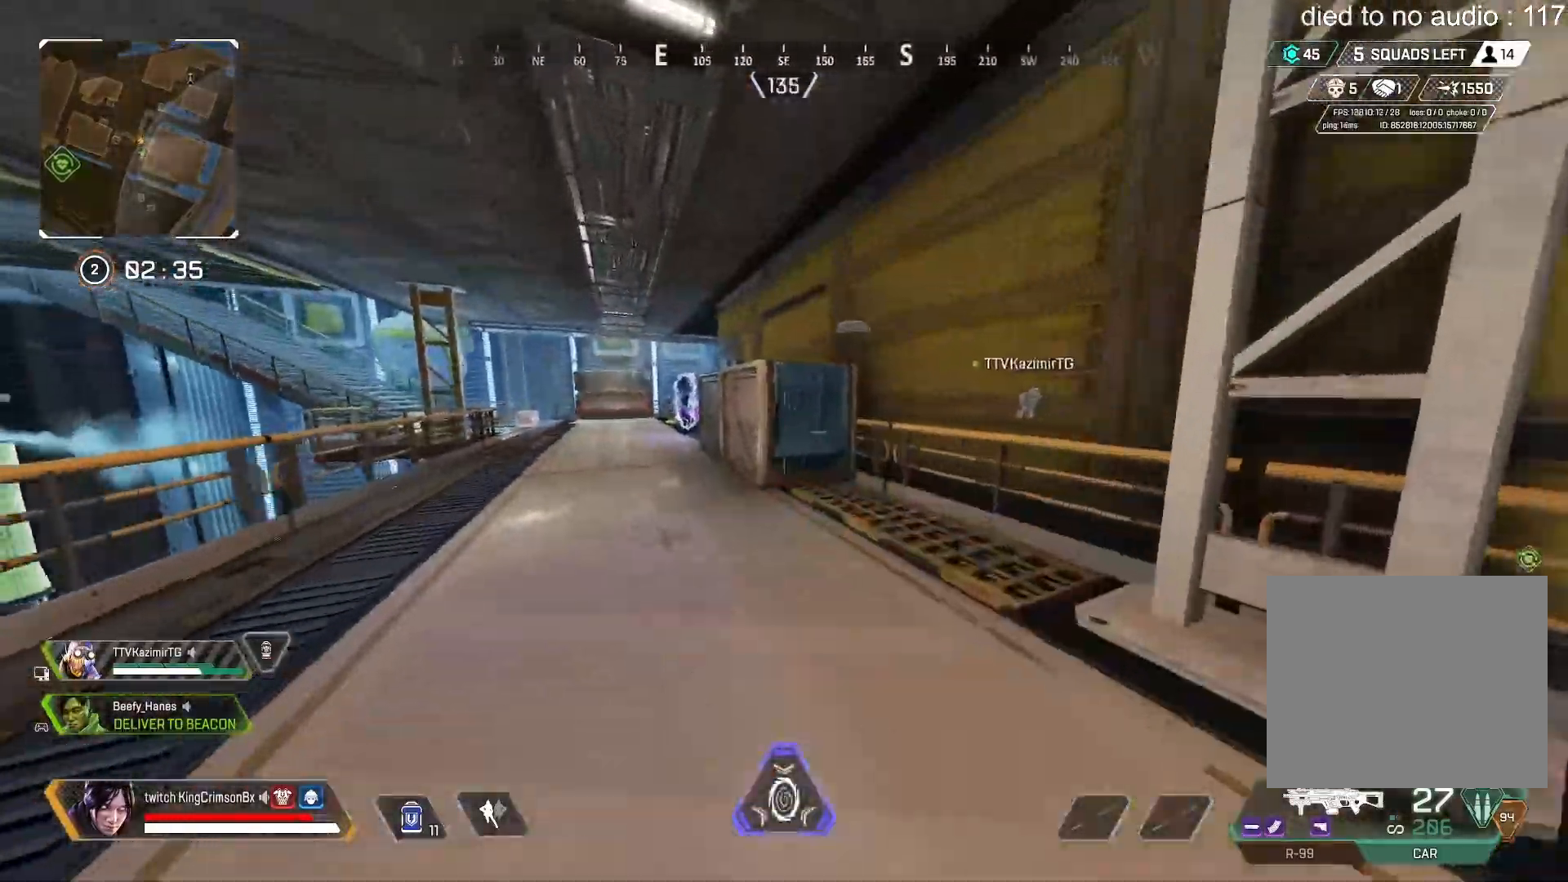
{"buttons": [], "left_stick": "up", "right_stick": "center", "events": []}
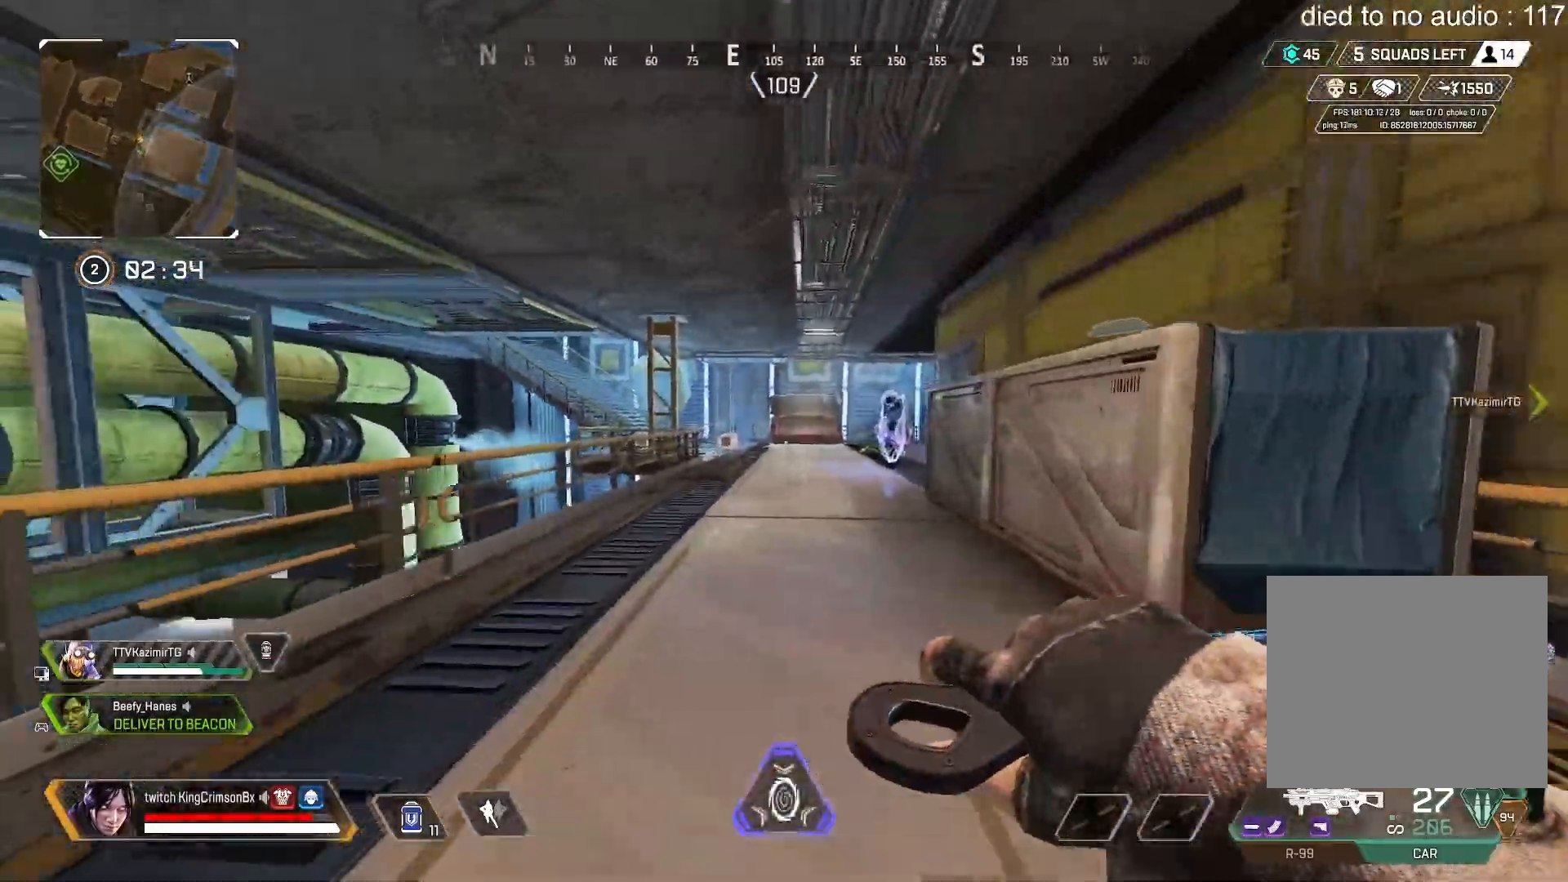
{"buttons": ["DPAD_LEFT"], "left_stick": "up", "right_stick": "center", "events": [[16, "DPAD_LEFT", "down"], [50, "DPAD_LEFT", "up"], [150, "DPAD_LEFT", "down"], [250, "DPAD_LEFT", "up"], [317, "DPAD_LEFT", "down"], [400, "DPAD_LEFT", "up"], [467, "DPAD_LEFT", "down"]]}
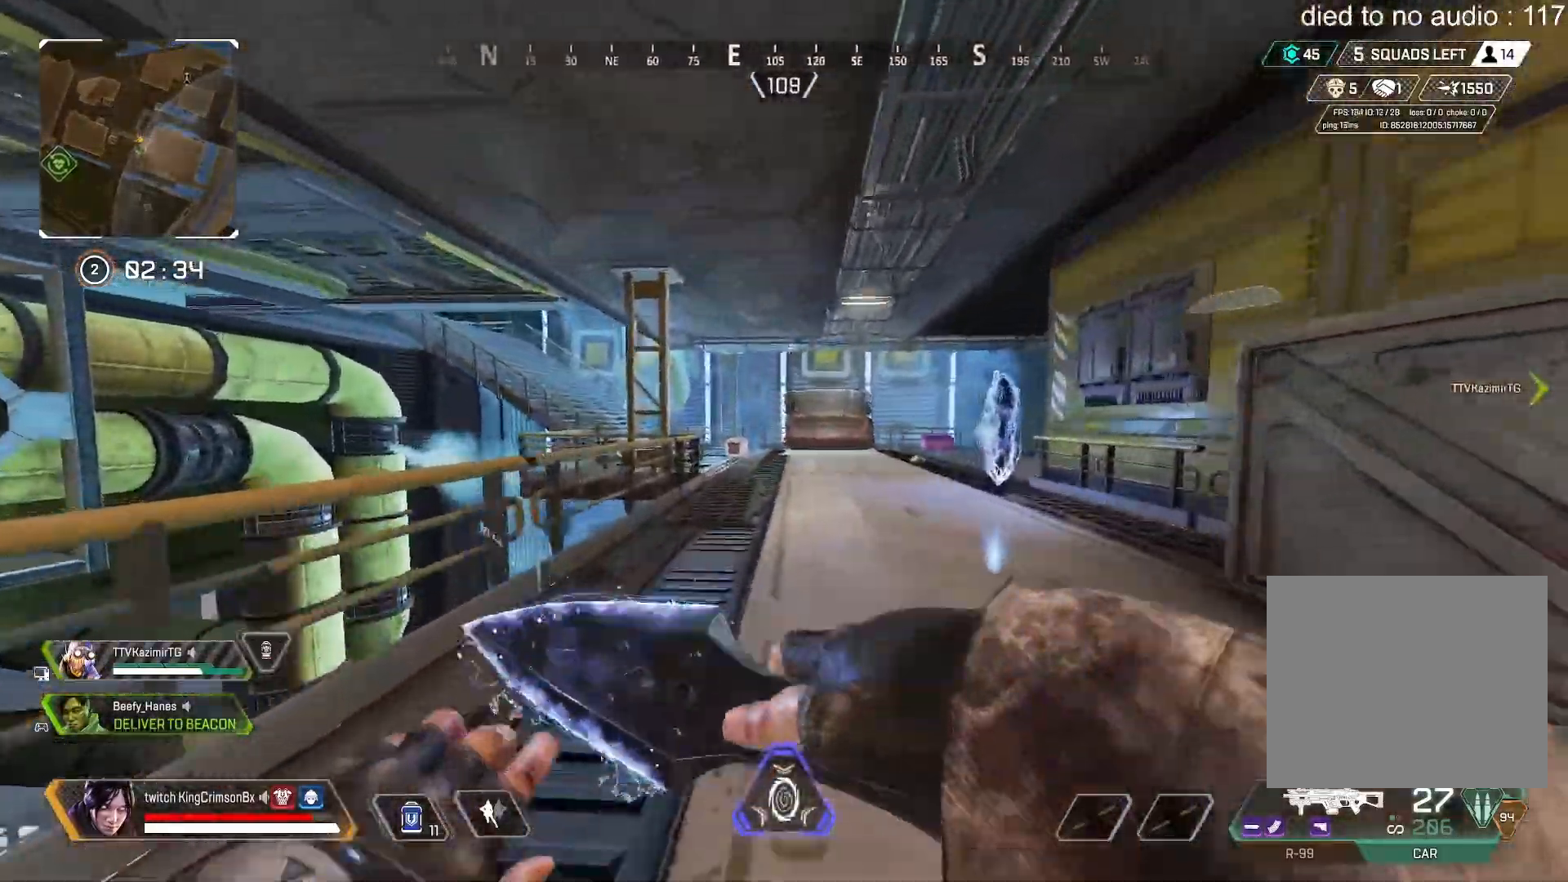
{"buttons": ["R1", "DPAD_LEFT"], "left_stick": "up-right", "right_stick": "center", "events": [[50, "DPAD_LEFT", "up"], [134, "right_stick", "up-left"], [167, "DPAD_LEFT", "down"], [217, "DPAD_LEFT", "up"], [301, "right_stick", "center"], [351, "R1", "down"], [367, "left_stick", "up-right"], [384, "R1", "up"], [434, "R1", "down"], [467, "DPAD_LEFT", "down"]]}
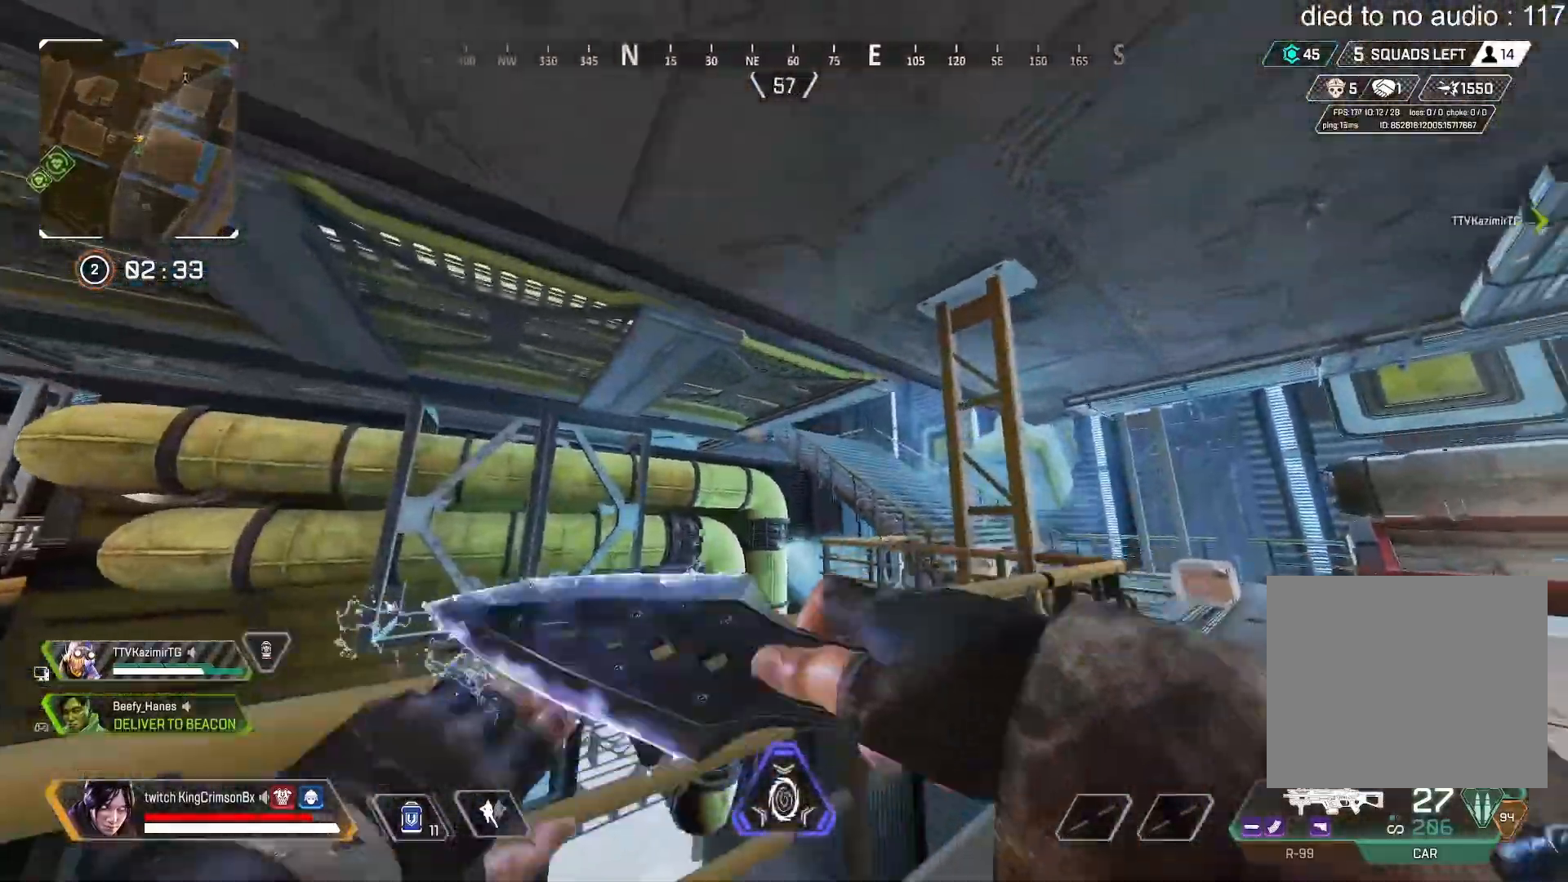
{"buttons": ["CIRCLE"], "left_stick": "up", "right_stick": "center", "events": [[33, "right_stick", "right"], [67, "DPAD_LEFT", "up"], [67, "R1", "up"], [150, "left_stick", "up"], [184, "DPAD_LEFT", "down"], [217, "right_stick", "center"], [234, "DPAD_LEFT", "up"], [317, "DPAD_LEFT", "down"], [400, "DPAD_LEFT", "up"], [400, "TRIANGLE", "down"], [467, "TRIANGLE", "up"], [484, "CIRCLE", "down"]]}
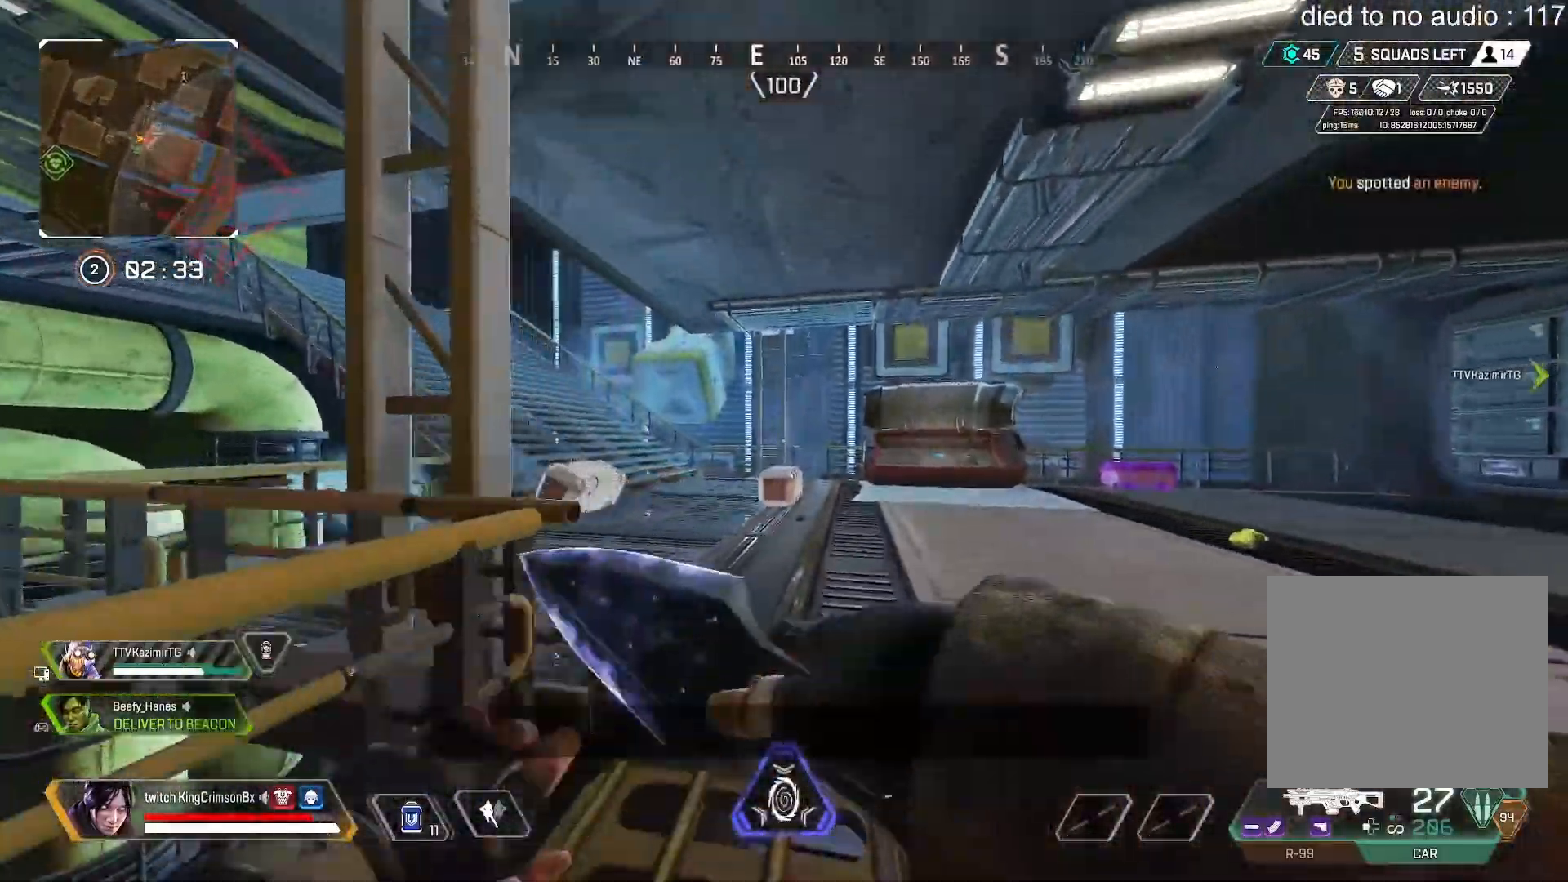
{"buttons": ["CROSS", "CIRCLE", "TRIANGLE", "L3"], "left_stick": "up", "right_stick": "center", "events": [[200, "TRIANGLE", "down"], [267, "right_stick", "left"], [350, "CROSS", "down"], [367, "right_stick", "center"], [400, "L3", "down"]]}
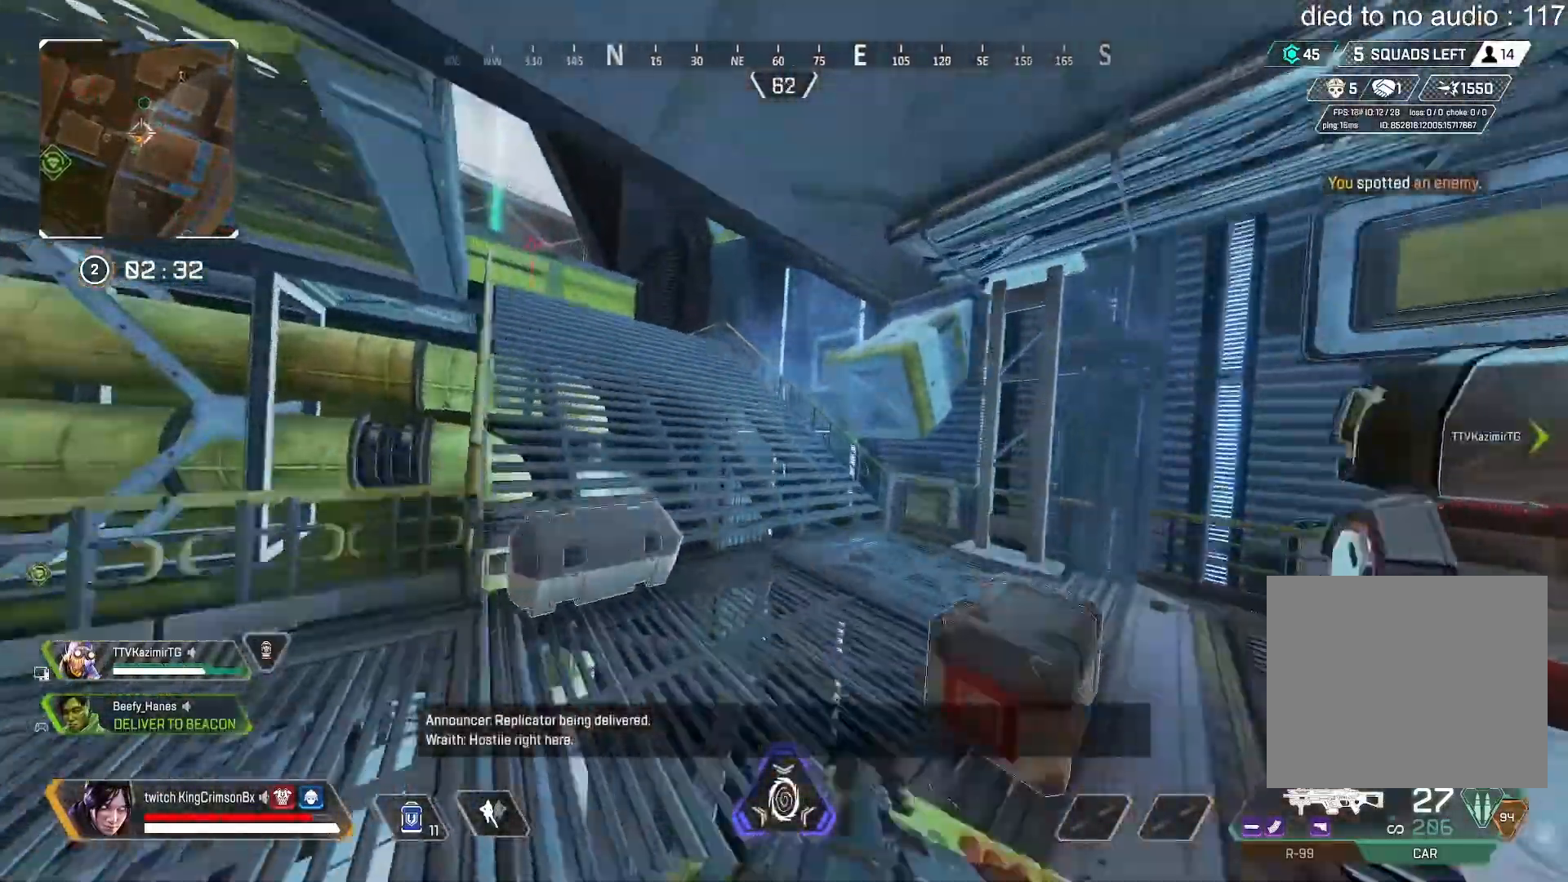
{"buttons": [], "left_stick": "up", "right_stick": "center", "events": [[67, "L3", "up"], [67, "right_stick", "left"], [100, "CIRCLE", "up"], [100, "TRIANGLE", "up"], [117, "CROSS", "up"], [150, "right_stick", "center"]]}
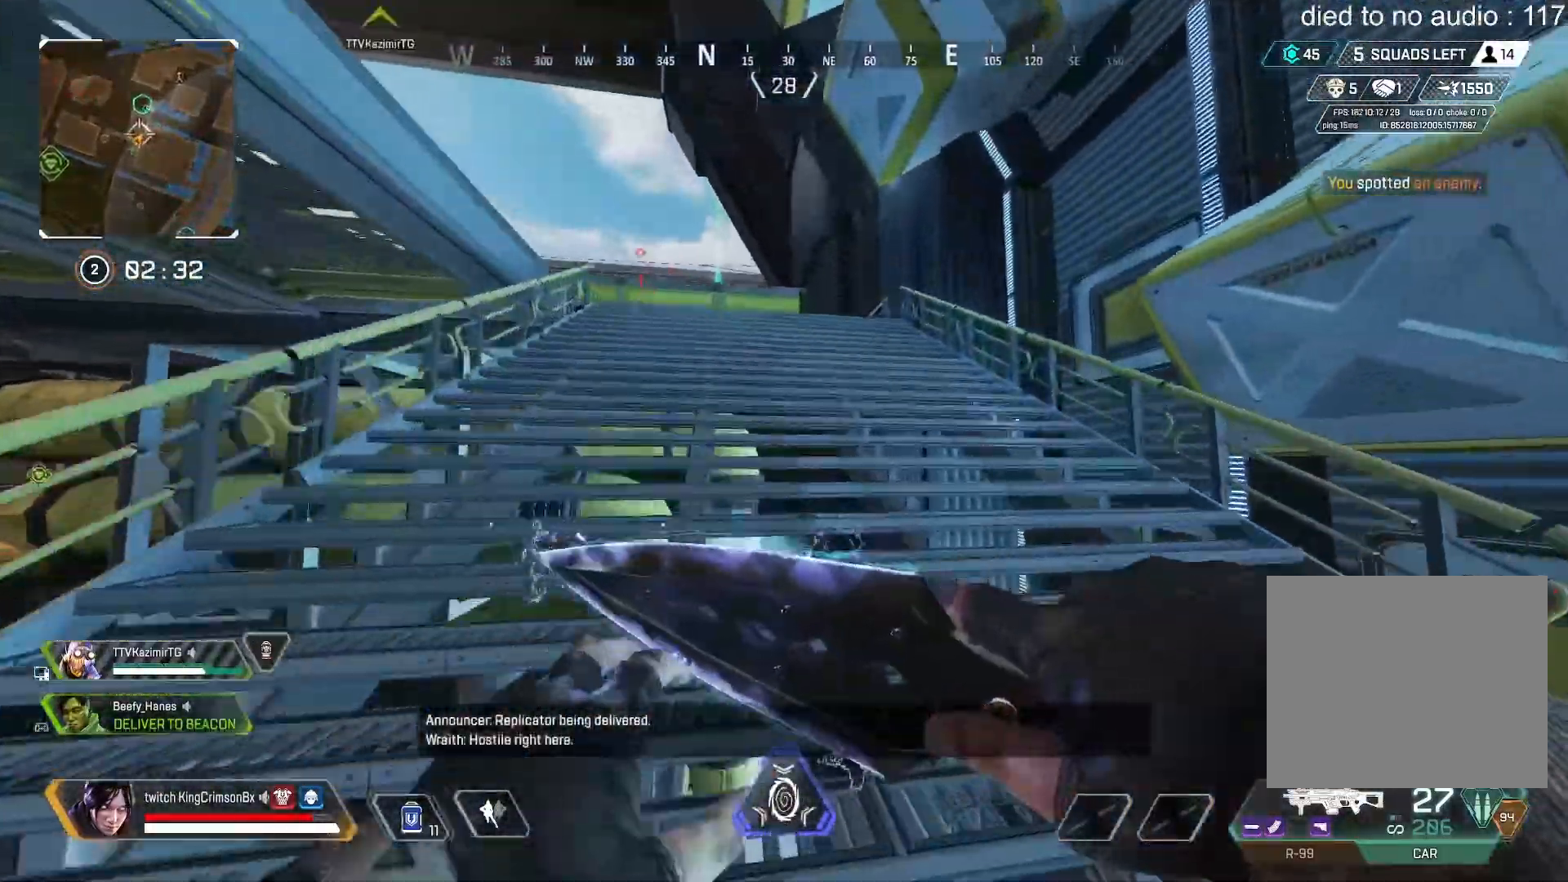
{"buttons": ["DPAD_LEFT"], "left_stick": "up", "right_stick": "center", "events": [[150, "DPAD_LEFT", "down"], [266, "DPAD_LEFT", "up"], [367, "right_stick", "left"], [450, "DPAD_LEFT", "down"], [483, "right_stick", "center"]]}
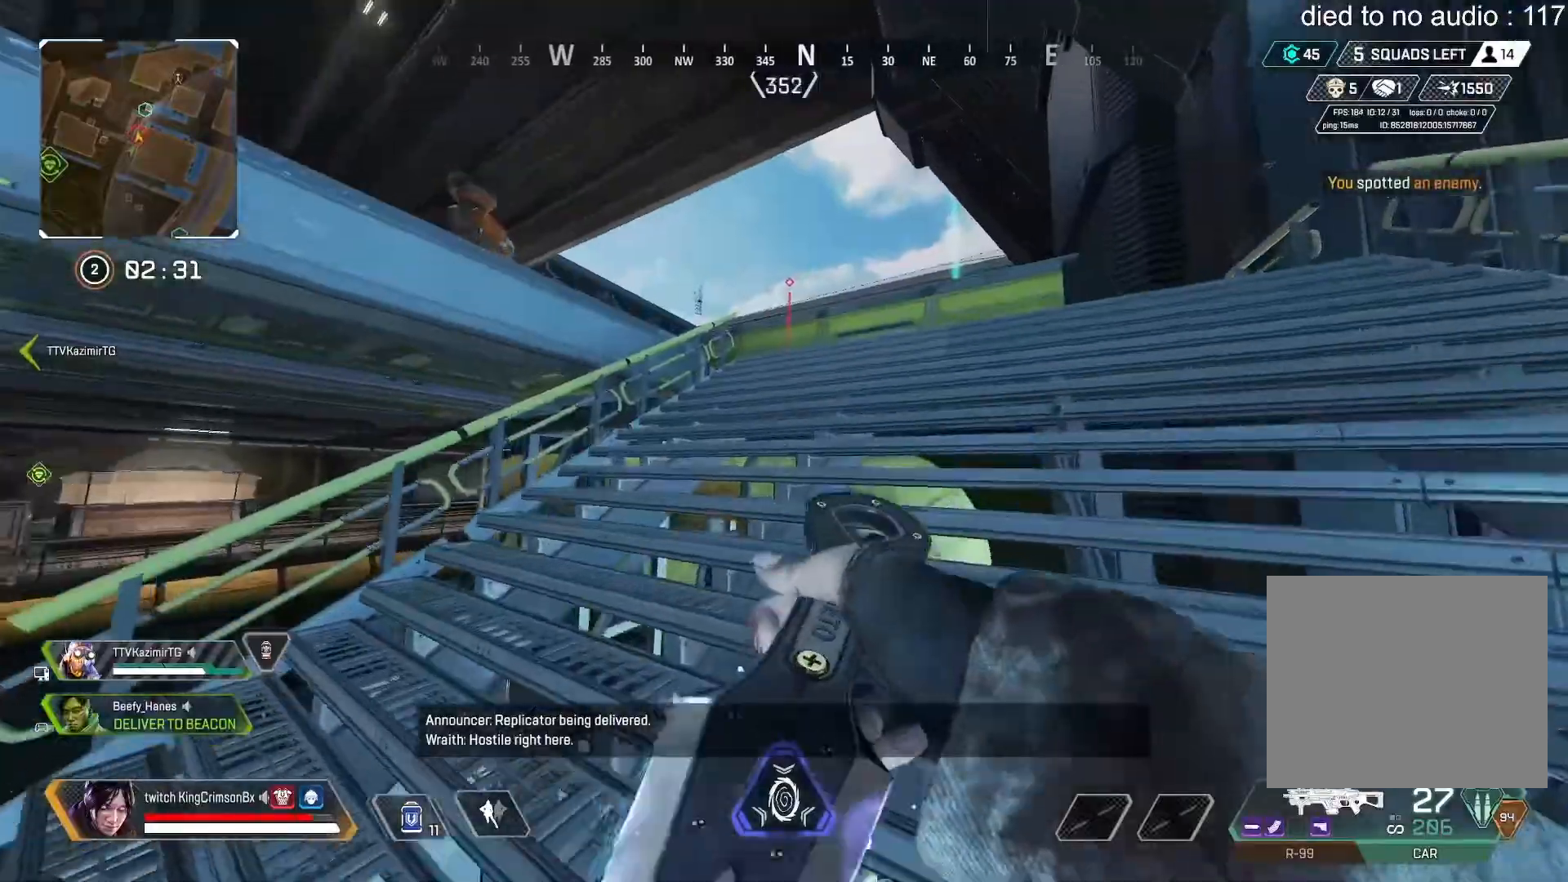
{"buttons": ["DPAD_LEFT"], "left_stick": "up", "right_stick": "center", "events": [[67, "DPAD_LEFT", "up"], [134, "DPAD_LEFT", "down"], [234, "DPAD_LEFT", "up"], [300, "DPAD_LEFT", "down"], [400, "DPAD_LEFT", "up"], [501, "DPAD_LEFT", "down"]]}
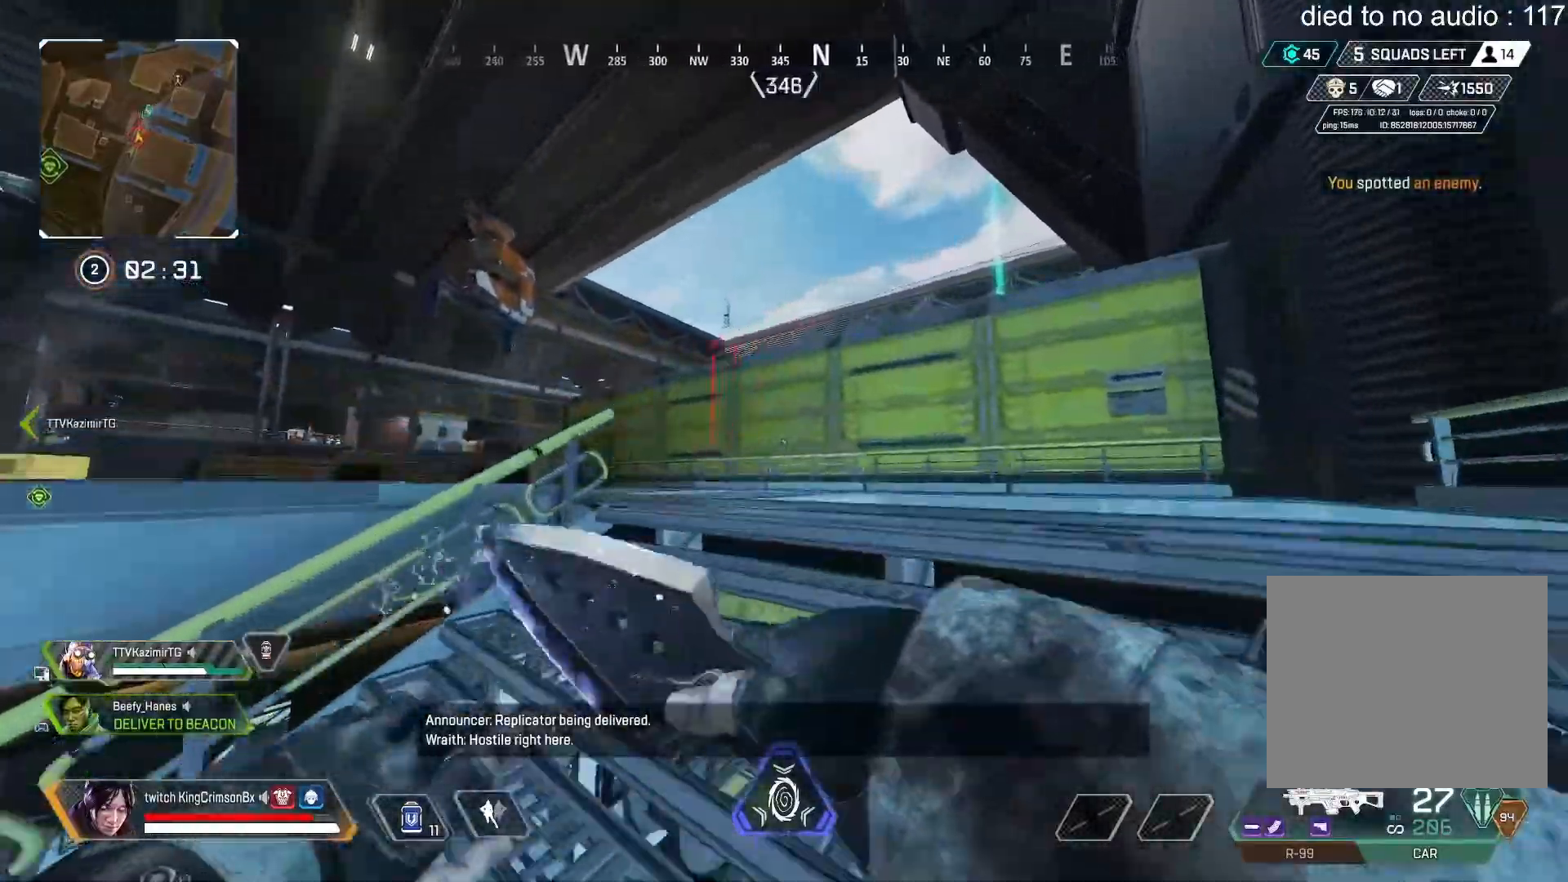
{"buttons": ["DPAD_LEFT"], "left_stick": "up", "right_stick": "center", "events": [[83, "DPAD_LEFT", "up"], [166, "DPAD_LEFT", "down"], [267, "DPAD_LEFT", "up"], [317, "DPAD_LEFT", "down"], [433, "DPAD_LEFT", "up"], [483, "DPAD_LEFT", "down"]]}
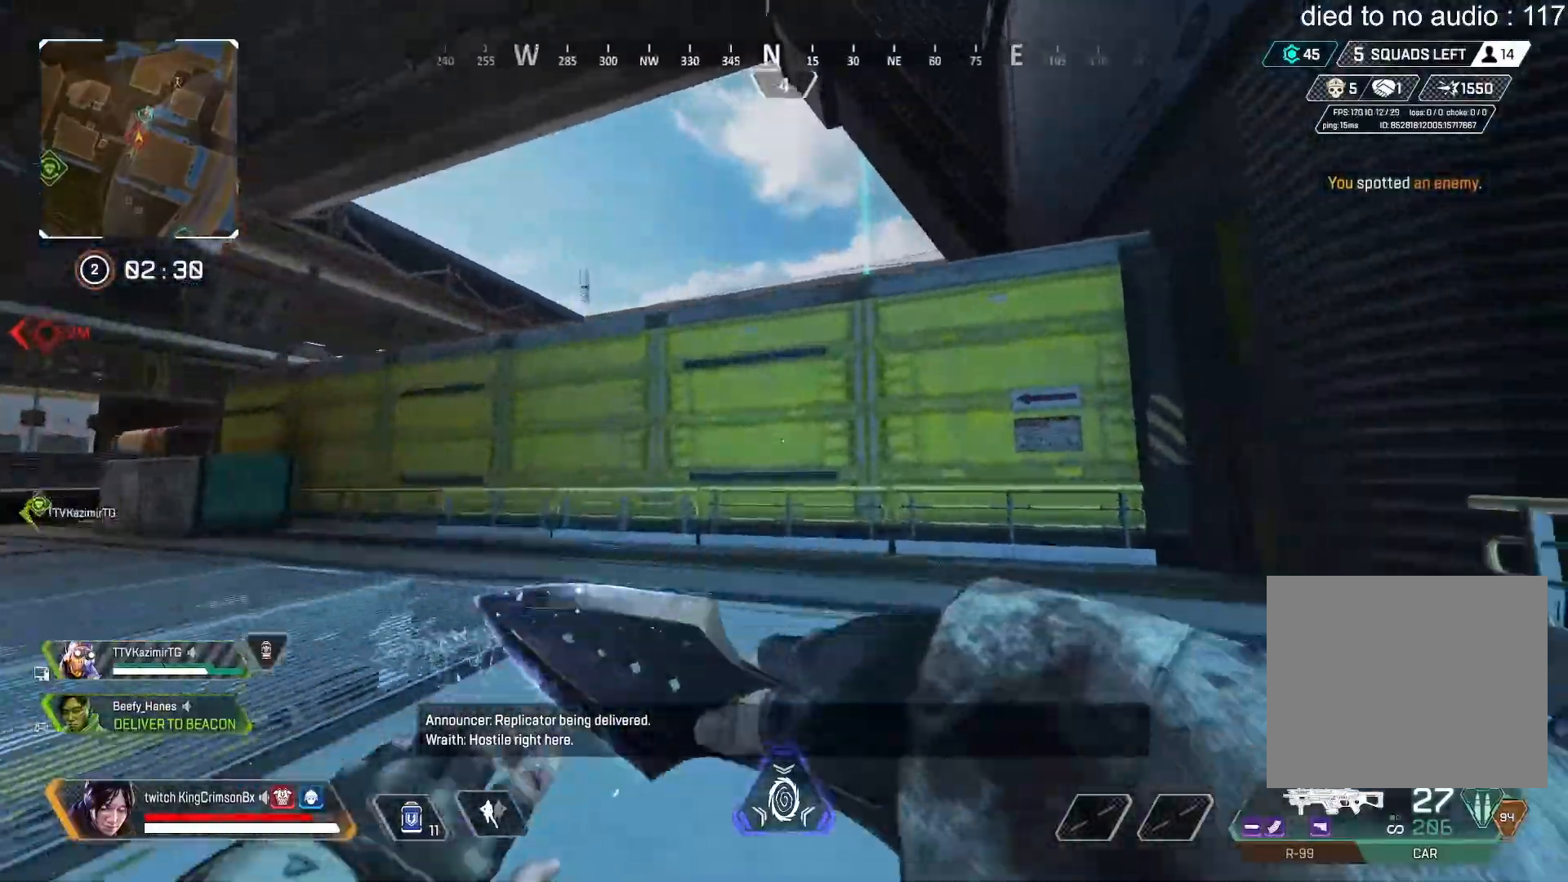
{"buttons": ["CROSS"], "left_stick": "up", "right_stick": "up", "events": [[100, "DPAD_LEFT", "up"], [167, "DPAD_LEFT", "down"], [250, "DPAD_LEFT", "up"], [317, "DPAD_LEFT", "down"], [434, "DPAD_LEFT", "up"], [467, "right_stick", "up"], [484, "CROSS", "down"]]}
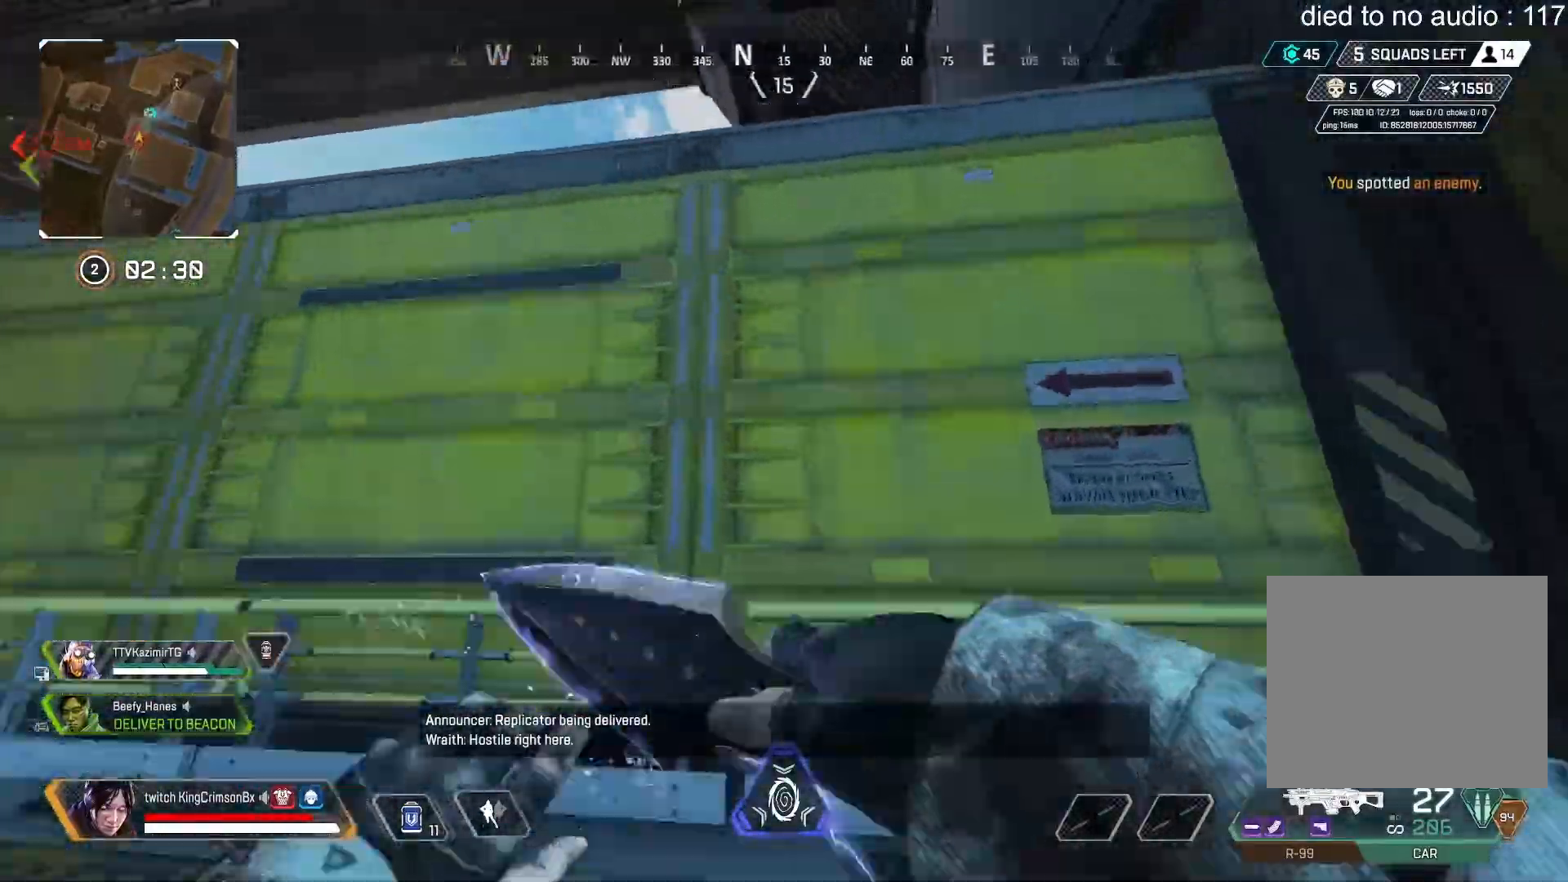
{"buttons": ["CROSS"], "left_stick": "up", "right_stick": "center", "events": [[116, "right_stick", "center"]]}
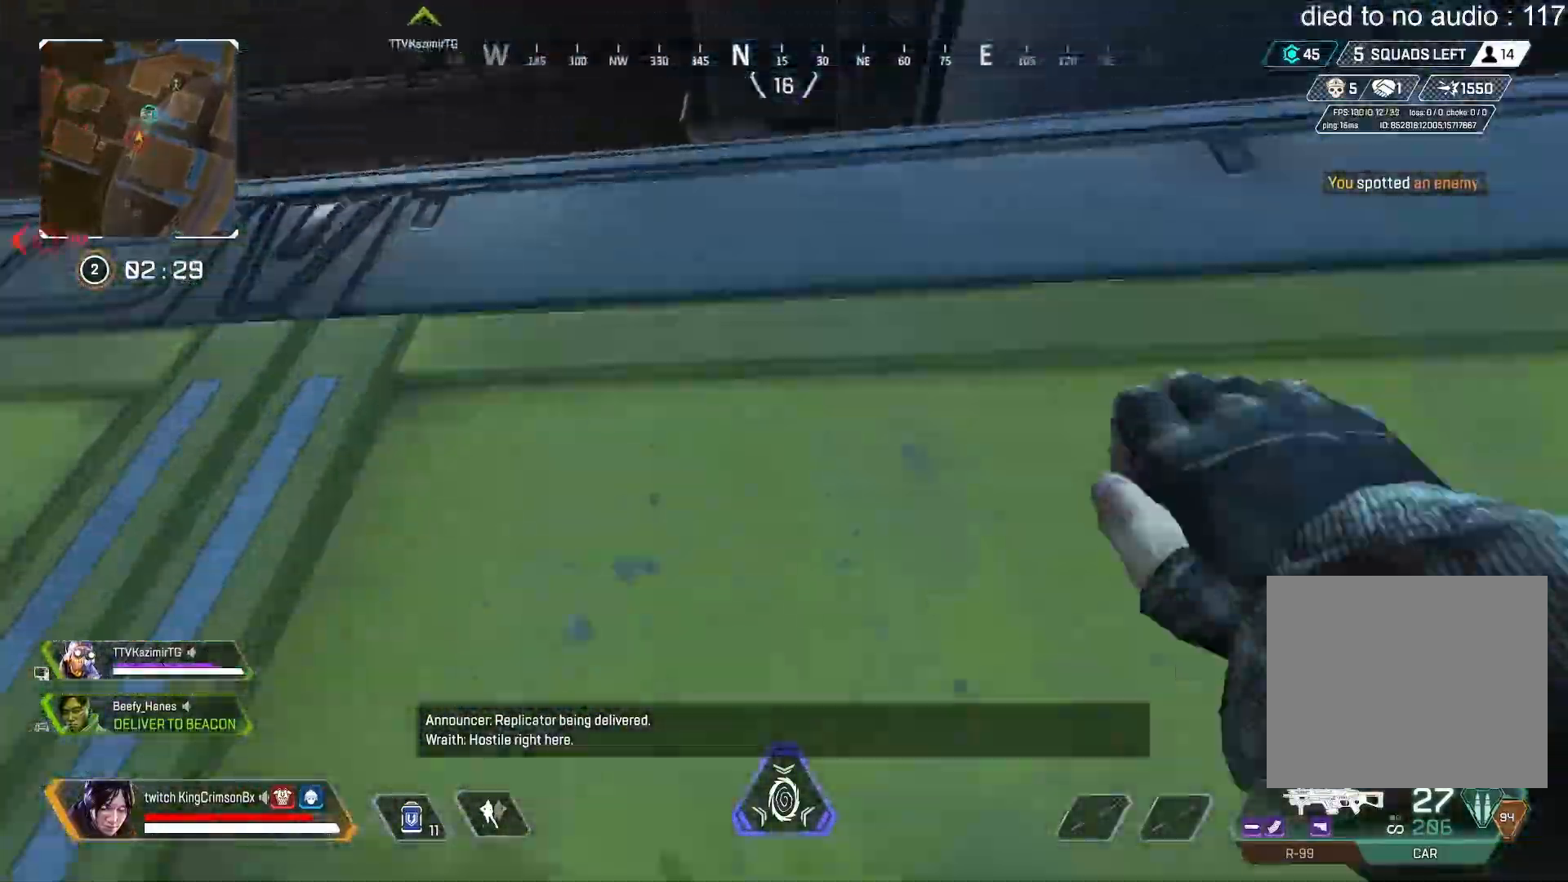
{"buttons": [], "left_stick": "up", "right_stick": "center", "events": [[50, "right_stick", "down"], [350, "right_stick", "center"], [451, "CROSS", "up"]]}
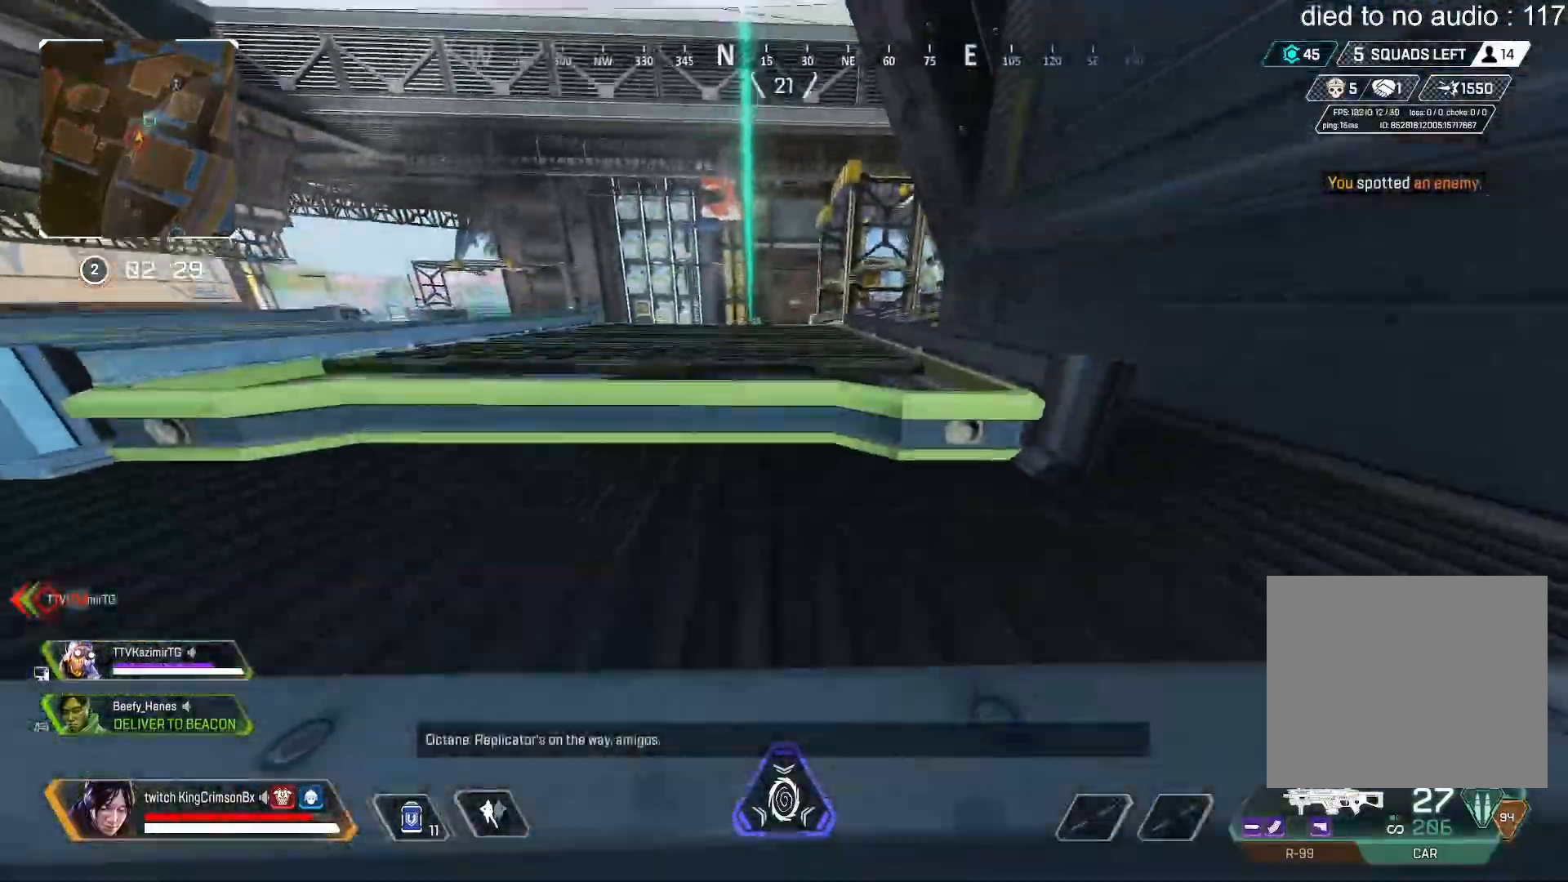
{"buttons": [], "left_stick": "up", "right_stick": "center", "events": []}
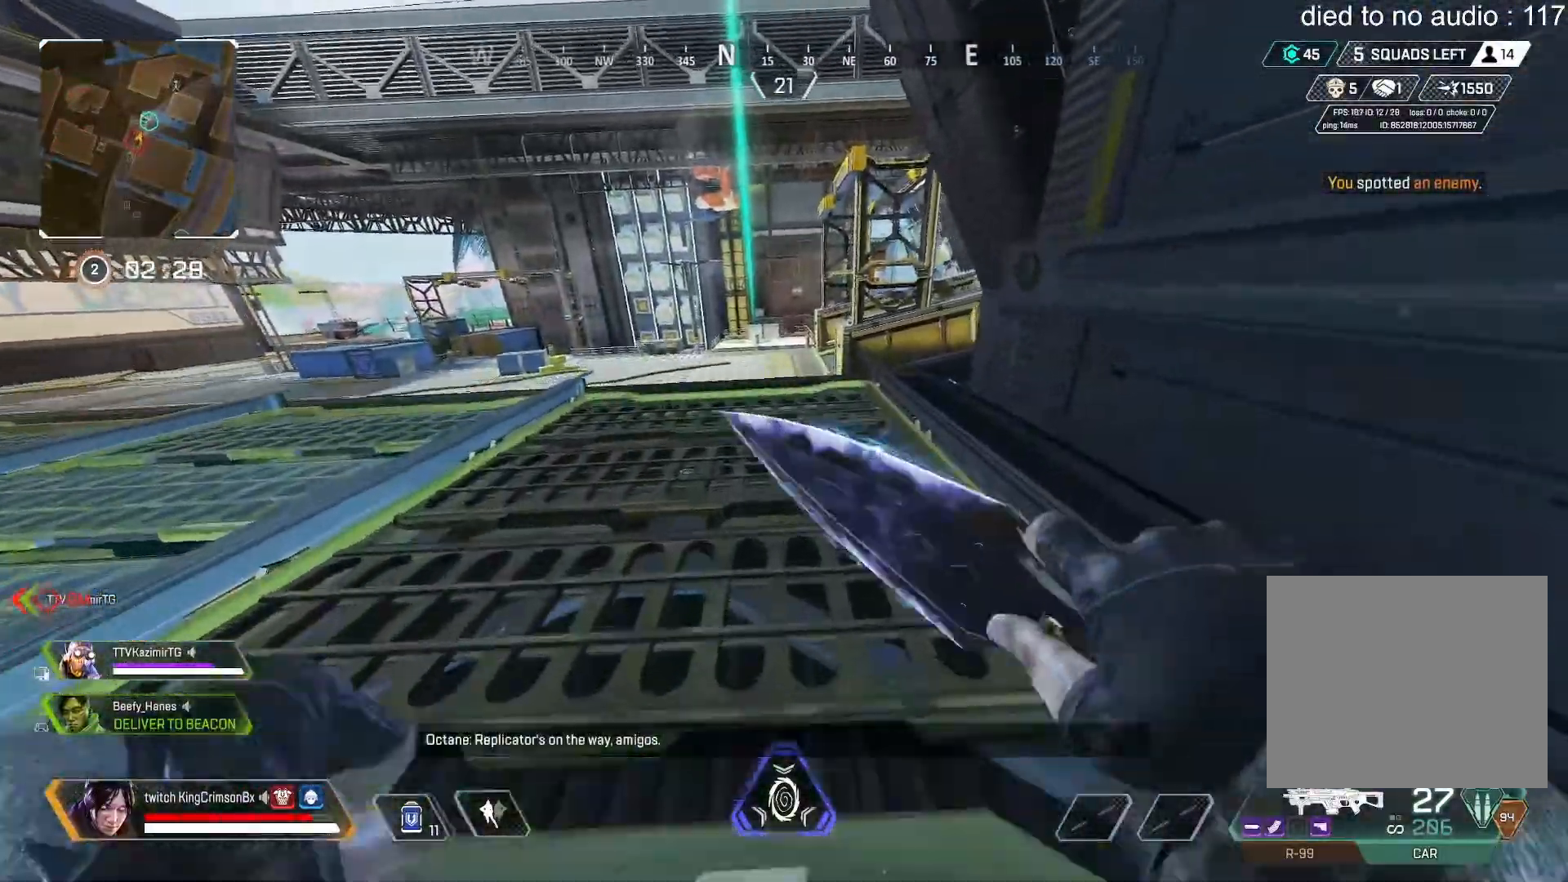
{"buttons": ["DPAD_LEFT"], "left_stick": "up", "right_stick": "center", "events": [[17, "DPAD_LEFT", "down"], [67, "DPAD_LEFT", "up"], [167, "DPAD_LEFT", "down"], [250, "DPAD_LEFT", "up"], [334, "DPAD_LEFT", "down"], [417, "DPAD_LEFT", "up"], [484, "DPAD_LEFT", "down"]]}
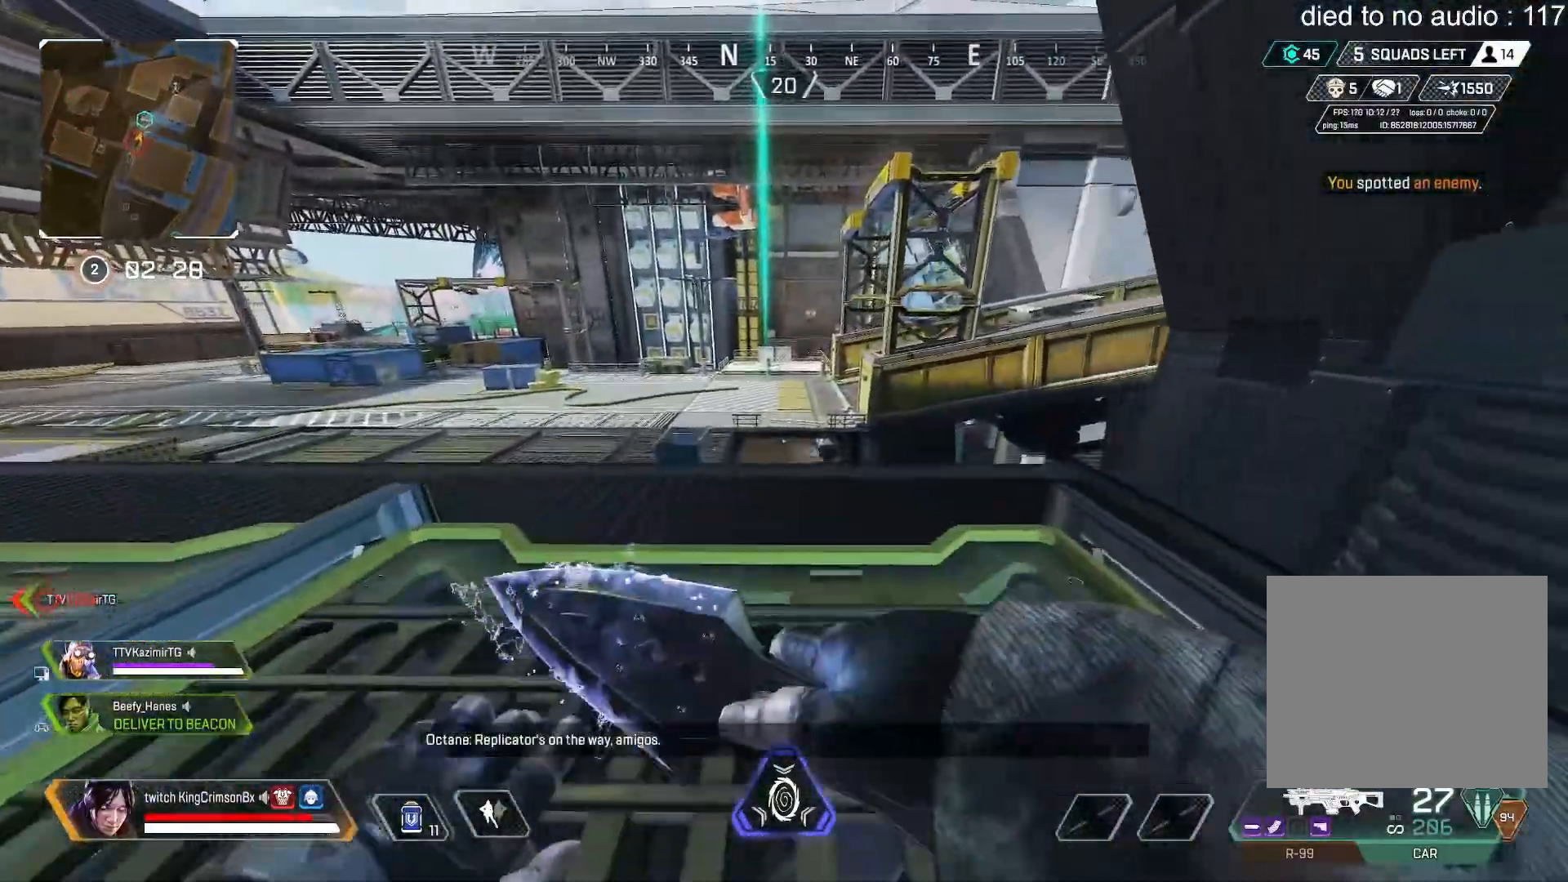
{"buttons": ["CIRCLE"], "left_stick": "up", "right_stick": "center", "events": [[33, "TRIANGLE", "down"], [100, "DPAD_LEFT", "up"], [166, "CIRCLE", "down"], [166, "TRIANGLE", "up"]]}
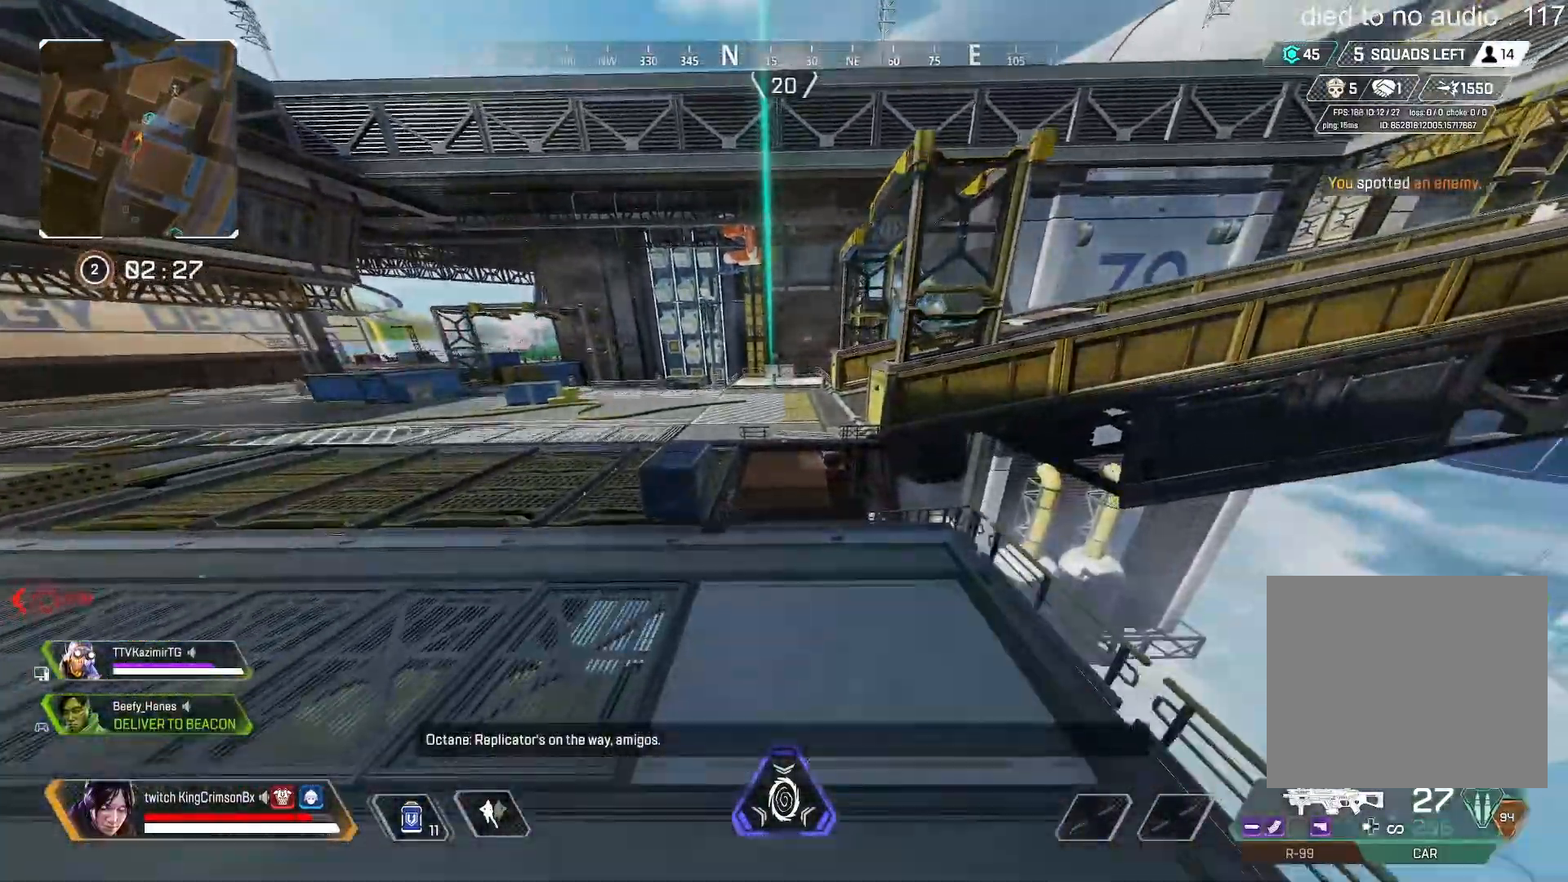
{"buttons": ["CIRCLE"], "left_stick": "center", "right_stick": "center", "events": [[83, "DPAD_UP", "down"], [83, "left_stick", "center"], [184, "DPAD_UP", "up"]]}
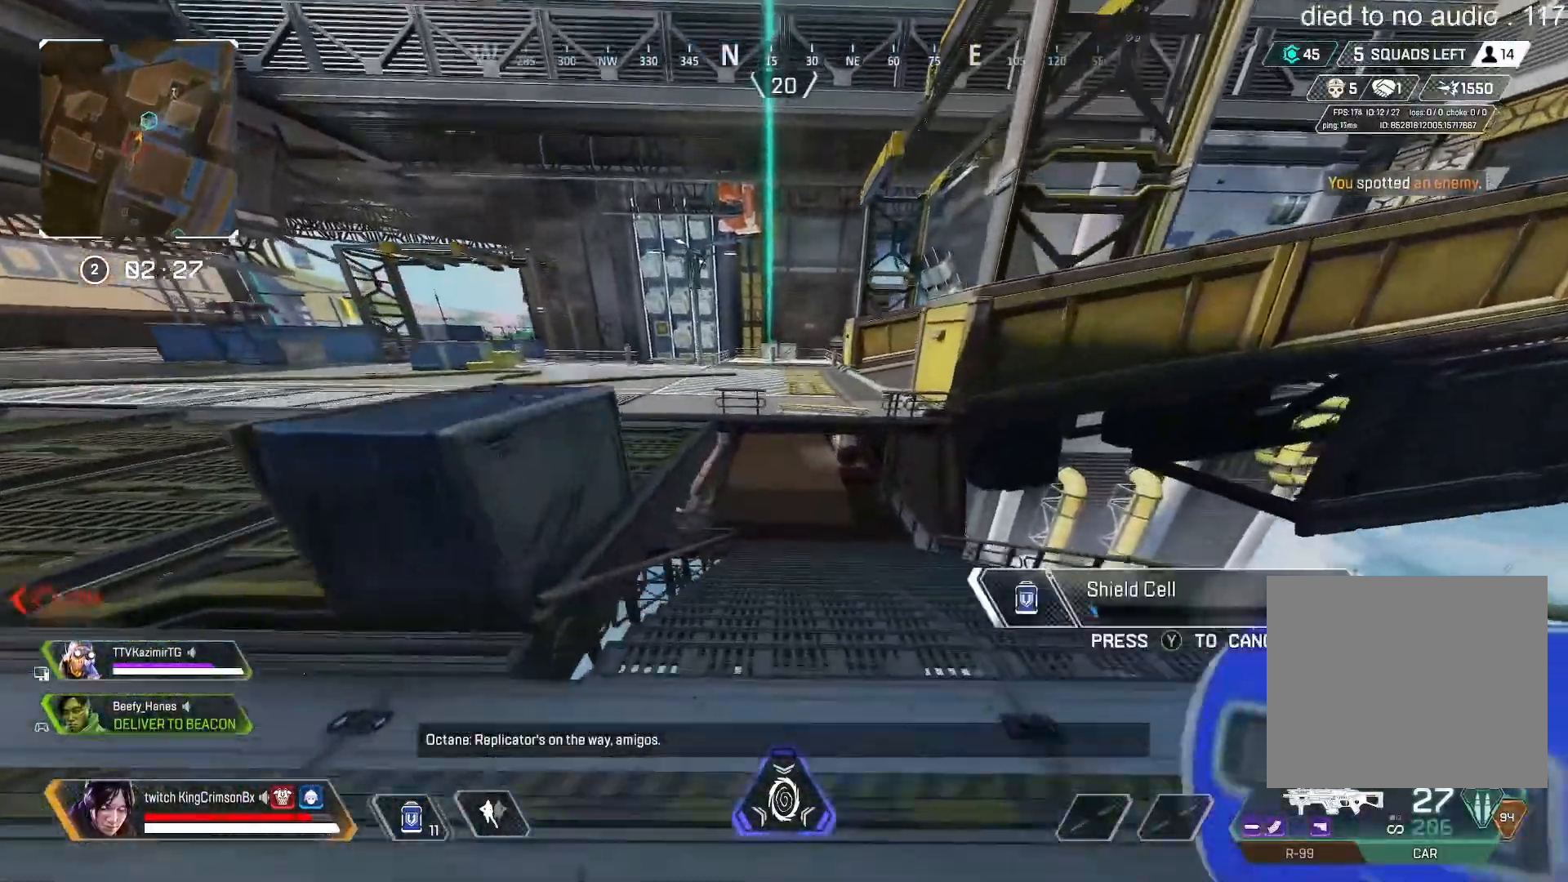
{"buttons": ["CIRCLE"], "left_stick": "center", "right_stick": "center", "events": [[216, "TRIANGLE", "down"], [350, "TRIANGLE", "up"], [417, "right_stick", "up"], [500, "right_stick", "center"]]}
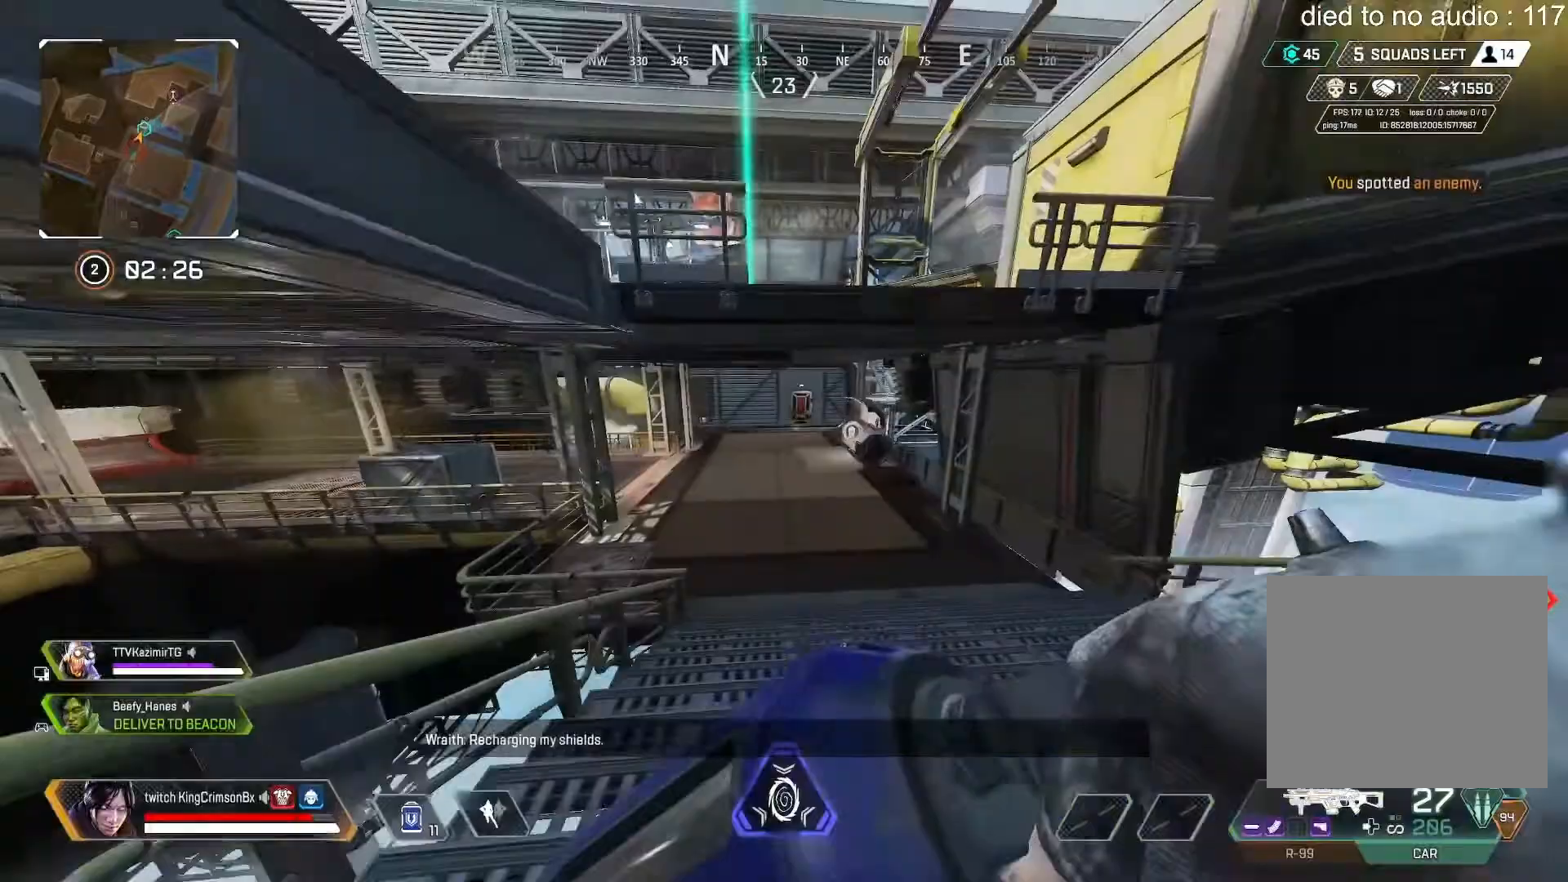
{"buttons": ["CROSS", "CIRCLE"], "left_stick": "center", "right_stick": "center", "events": [[267, "R1", "down"], [317, "R1", "up"], [384, "R1", "down"], [434, "CROSS", "down"], [484, "R1", "up"]]}
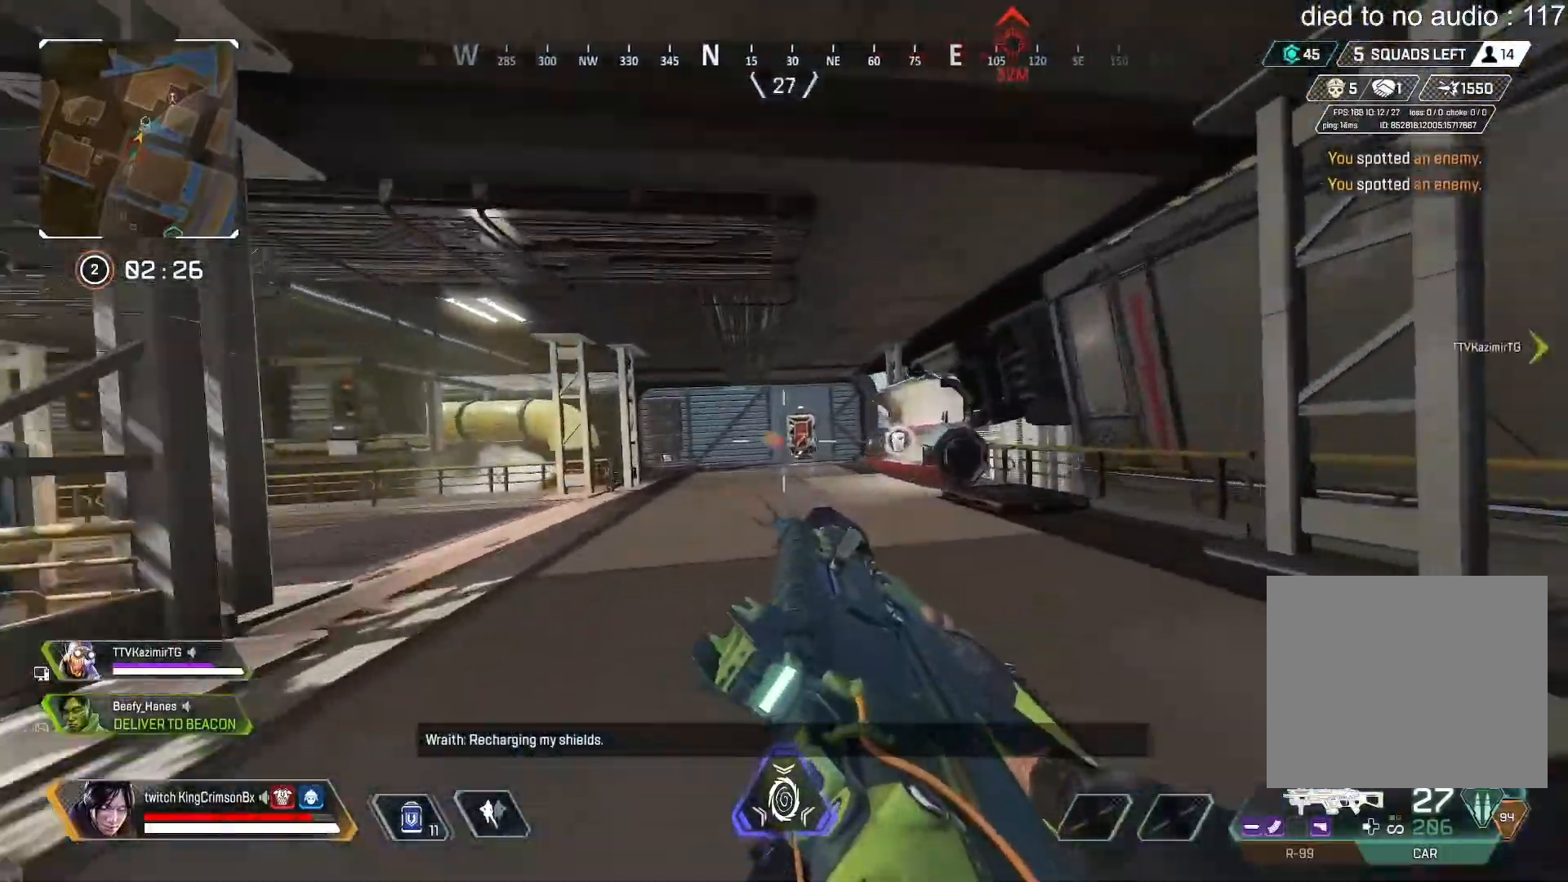
{"buttons": ["CIRCLE"], "left_stick": "center", "right_stick": "center", "events": [[50, "CROSS", "up"]]}
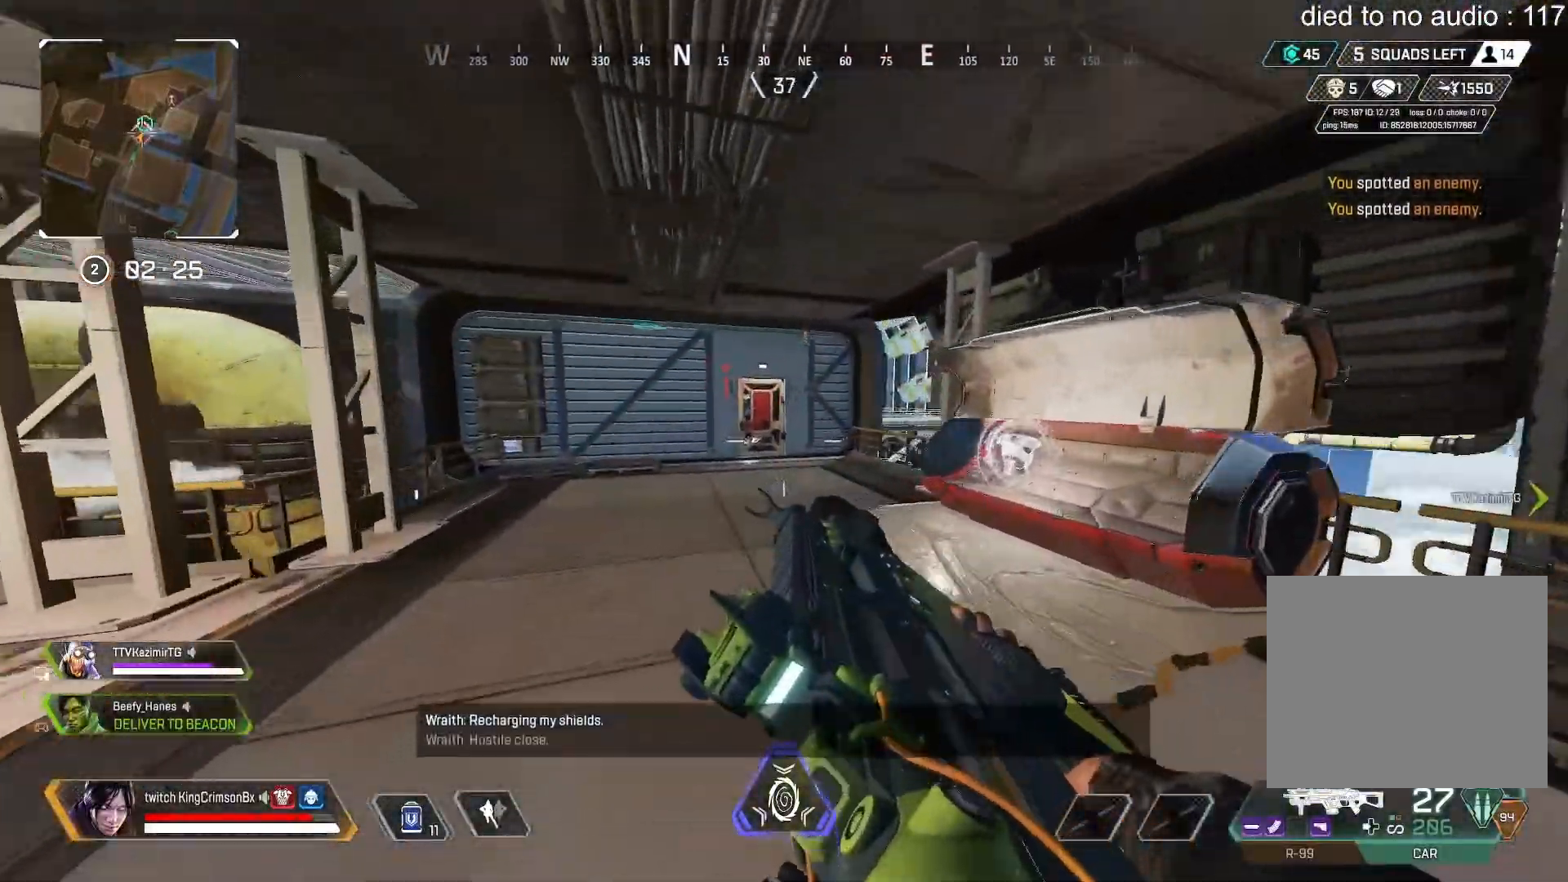
{"buttons": ["CROSS", "CIRCLE"], "left_stick": "right", "right_stick": "center", "events": [[50, "DPAD_UP", "down"], [117, "DPAD_UP", "up"], [417, "CROSS", "down"], [484, "left_stick", "right"]]}
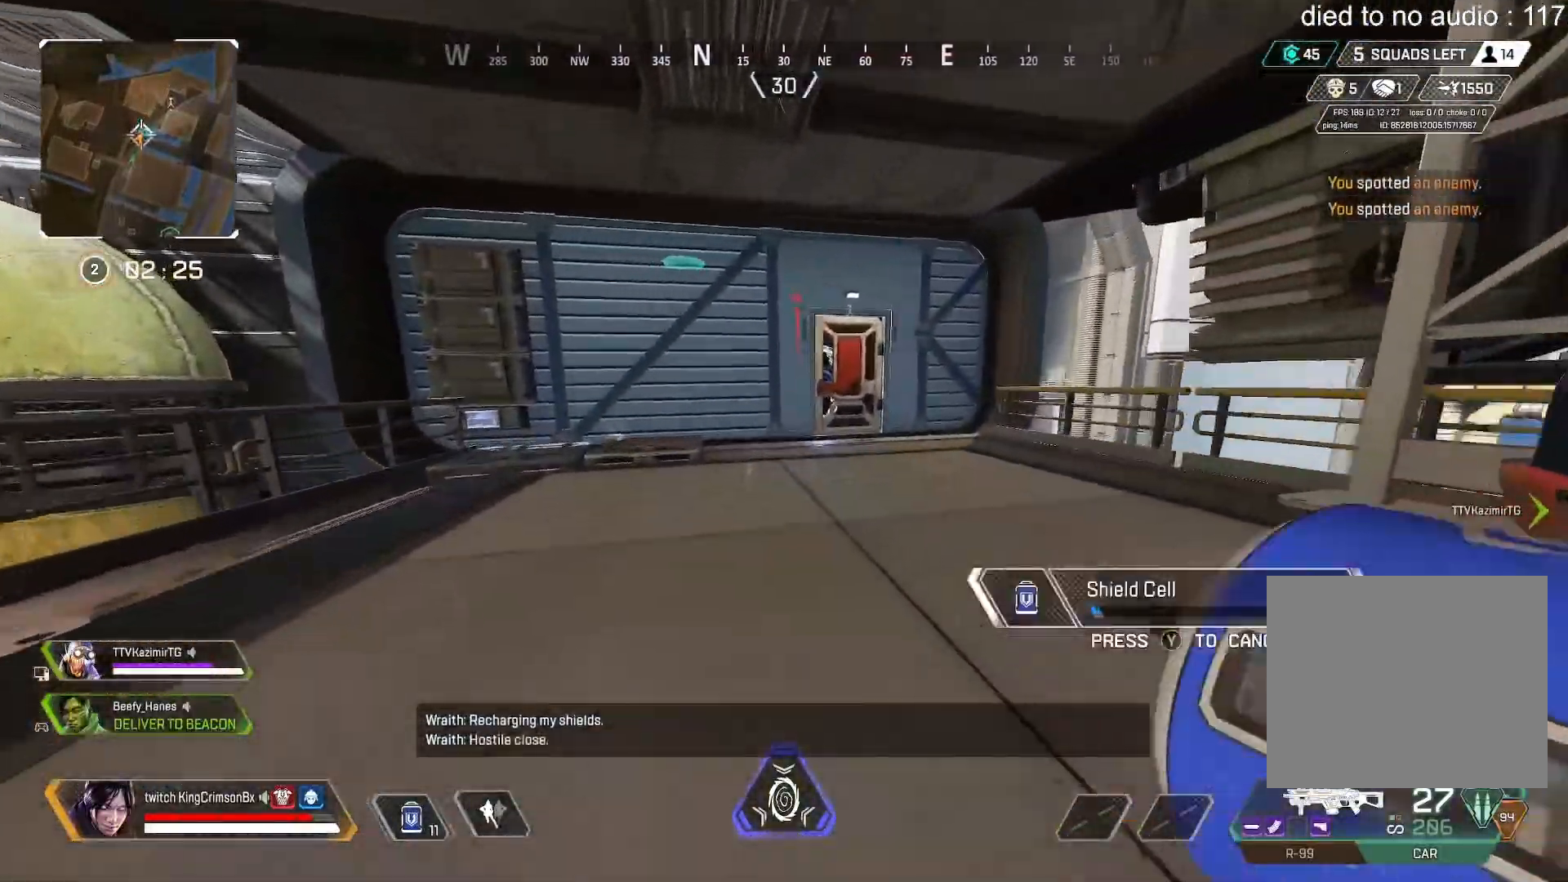
{"buttons": ["CROSS", "CIRCLE"], "left_stick": "up-right", "right_stick": "center", "events": [[16, "CROSS", "up"], [433, "CROSS", "down"], [467, "left_stick", "up-right"]]}
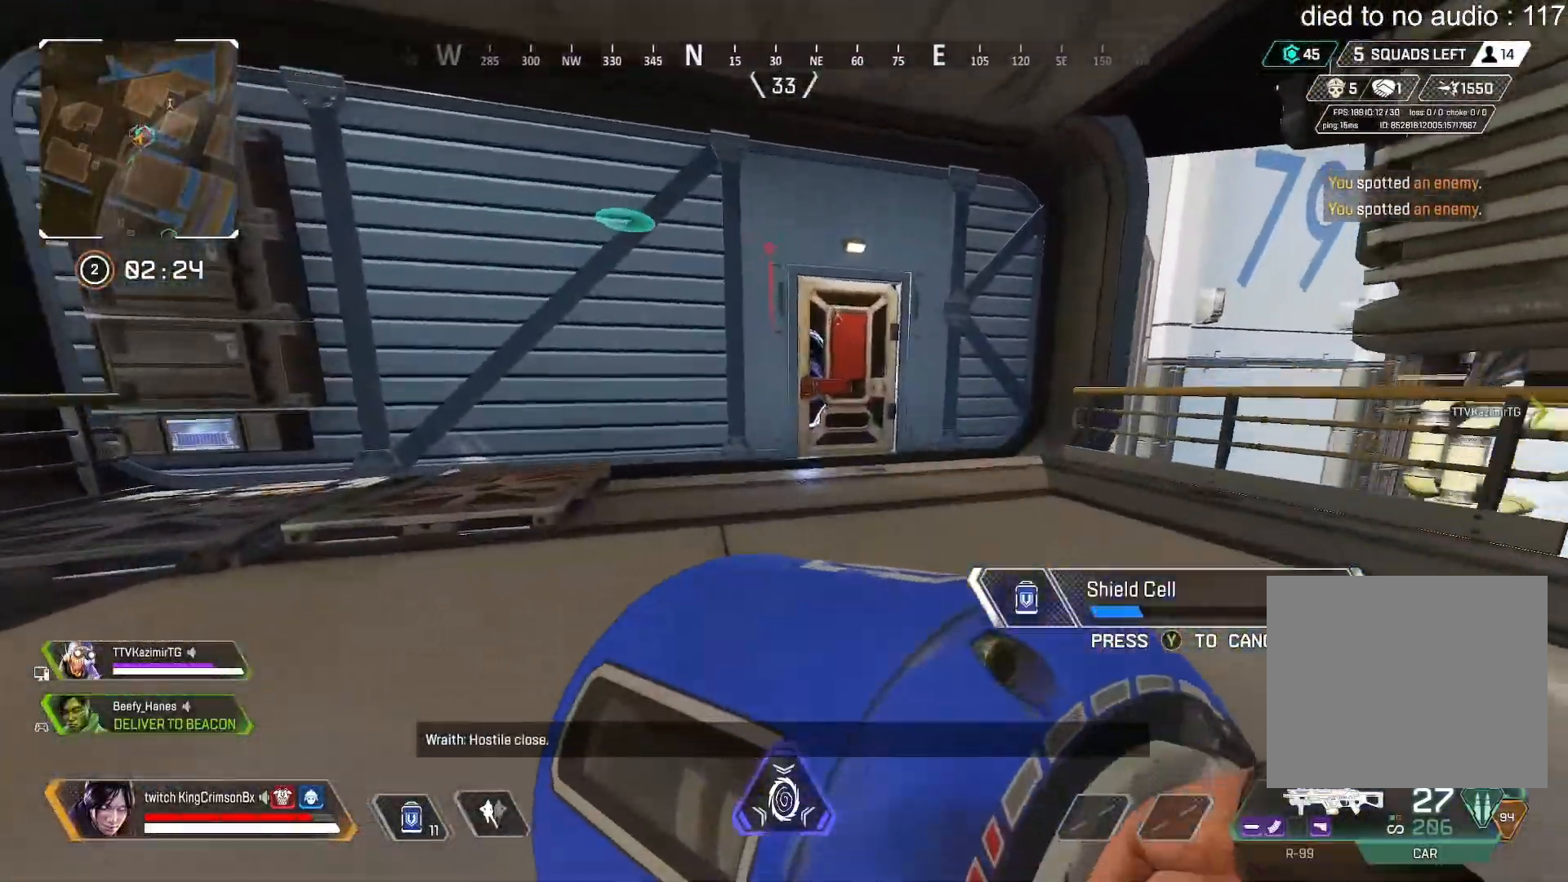
{"buttons": ["CROSS", "CIRCLE"], "left_stick": "up", "right_stick": "center", "events": [[33, "CROSS", "up"], [217, "left_stick", "up"], [400, "CROSS", "down"]]}
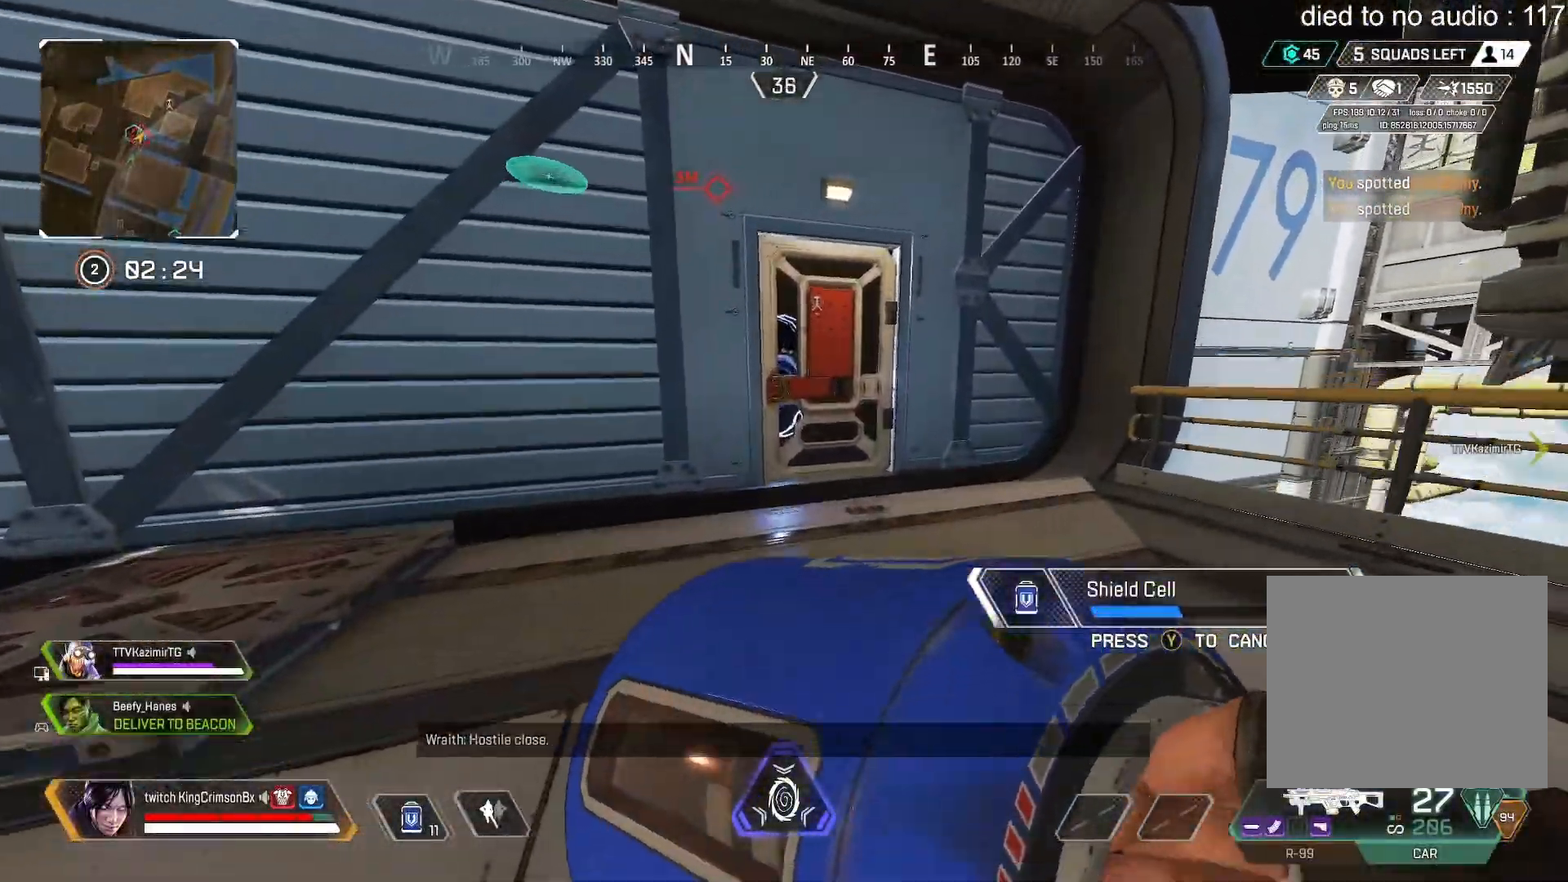
{"buttons": [], "left_stick": "up", "right_stick": "center", "events": [[16, "CROSS", "up"], [83, "CIRCLE", "up"]]}
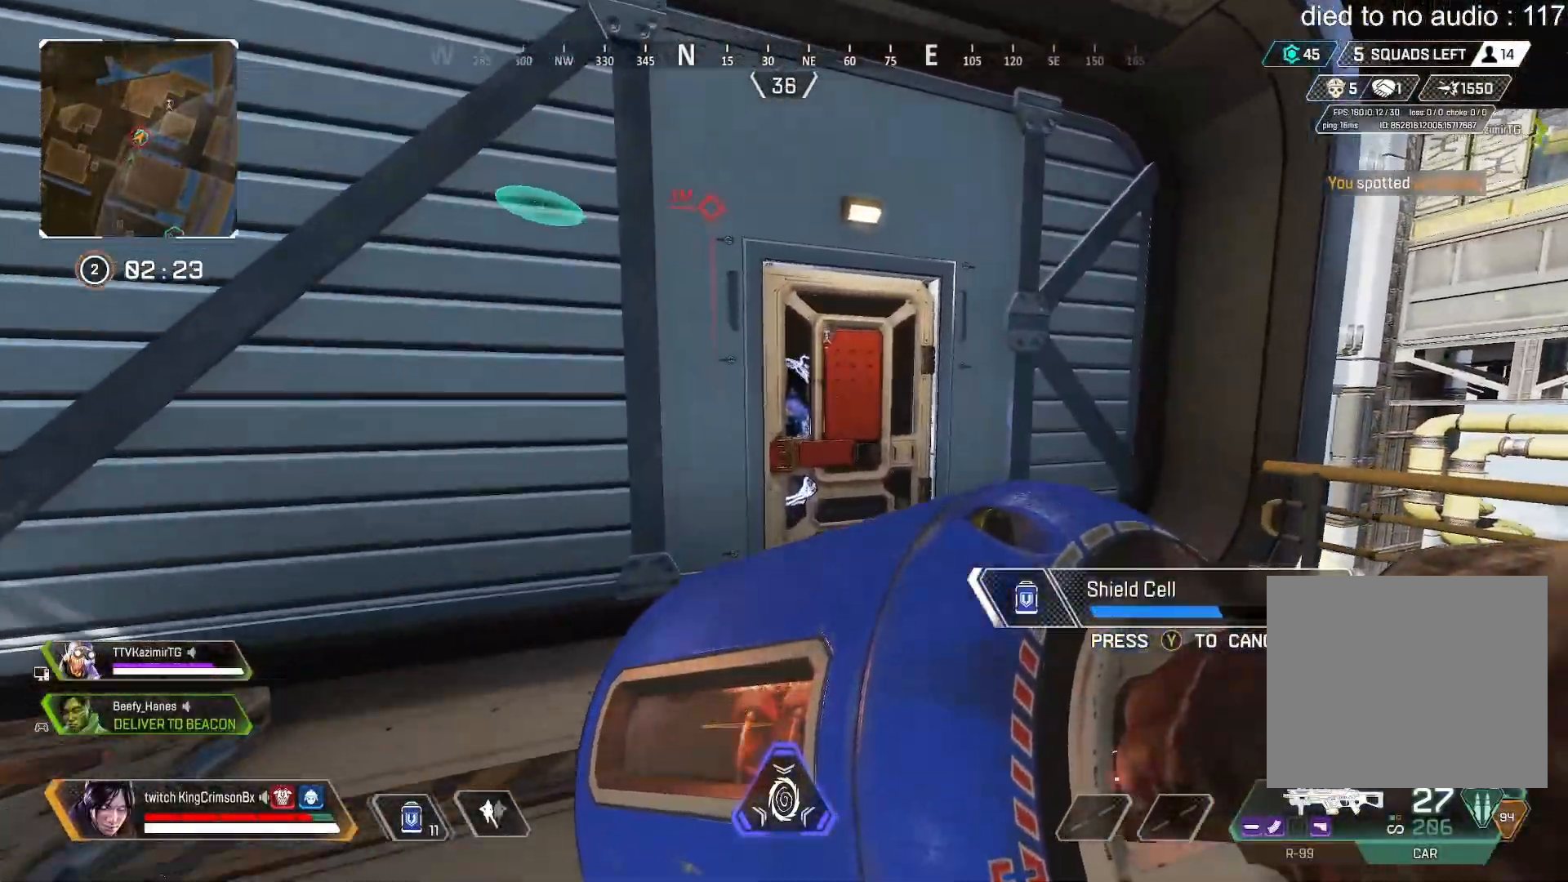
{"buttons": [], "left_stick": "up", "right_stick": "center", "events": []}
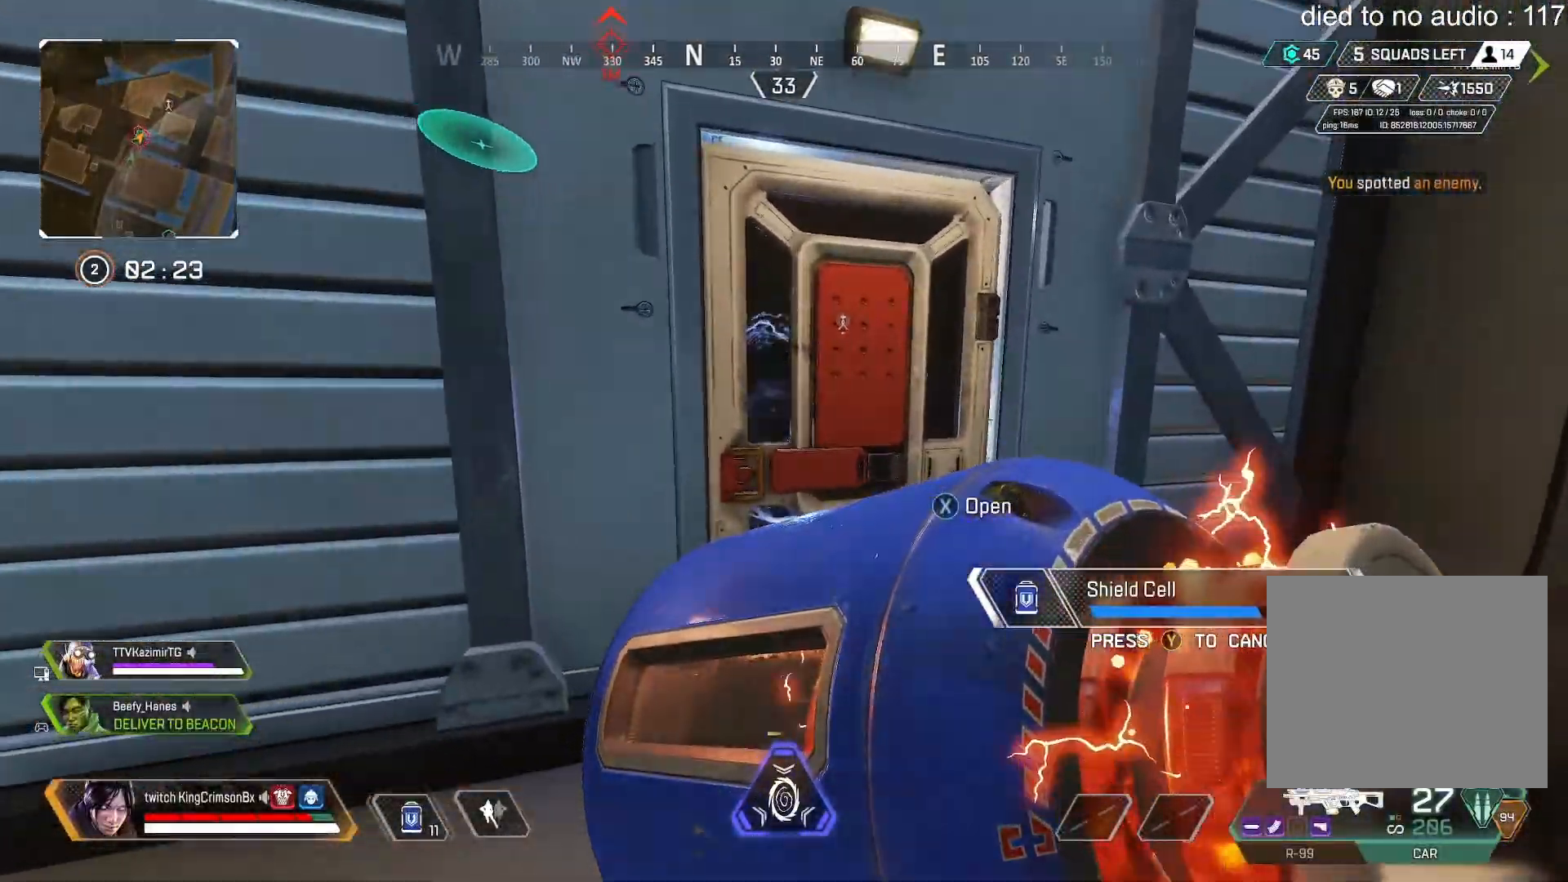
{"buttons": [], "left_stick": "center", "right_stick": "center", "events": [[500, "left_stick", "center"]]}
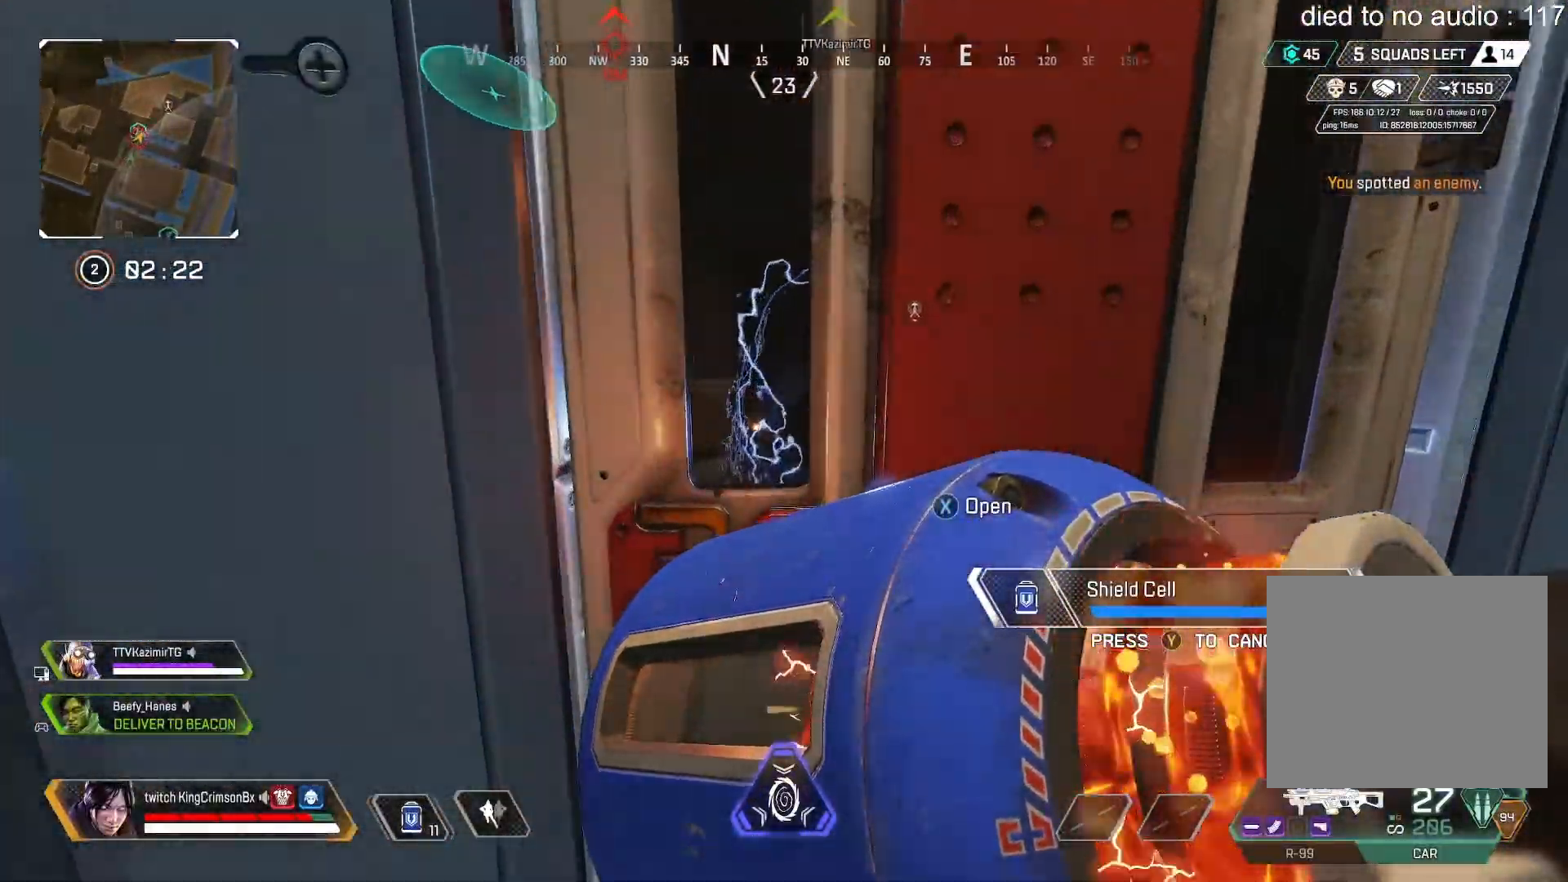
{"buttons": [], "left_stick": "center", "right_stick": "center", "events": []}
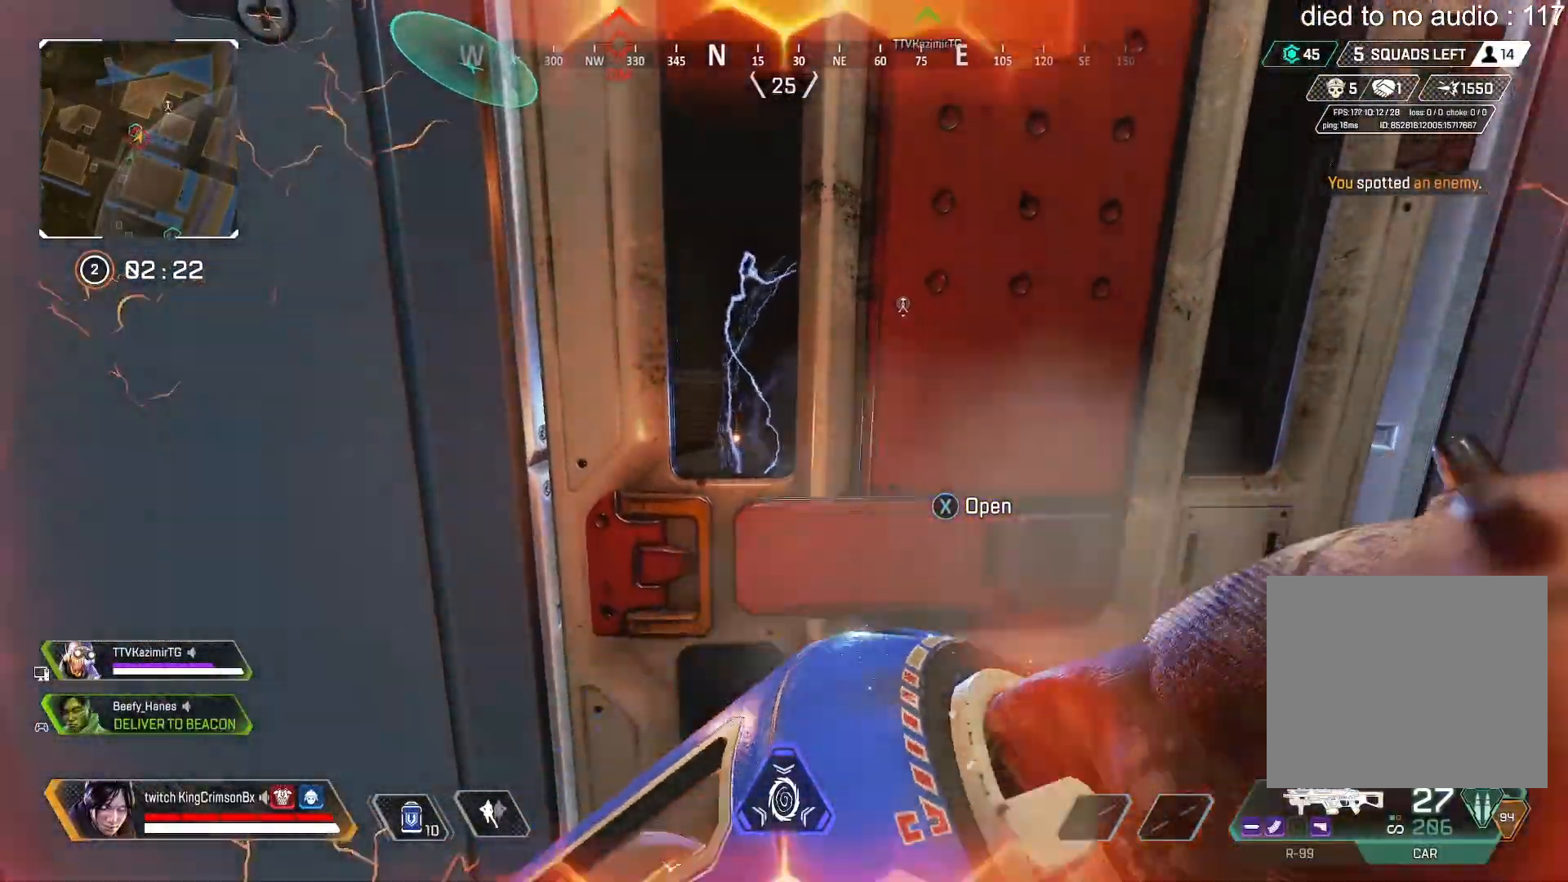
{"buttons": ["CIRCLE"], "left_stick": "center", "right_stick": "center", "events": [[100, "SQUARE", "down"], [200, "SQUARE", "up"], [350, "L1", "down"], [383, "CIRCLE", "down"], [433, "L1", "up"]]}
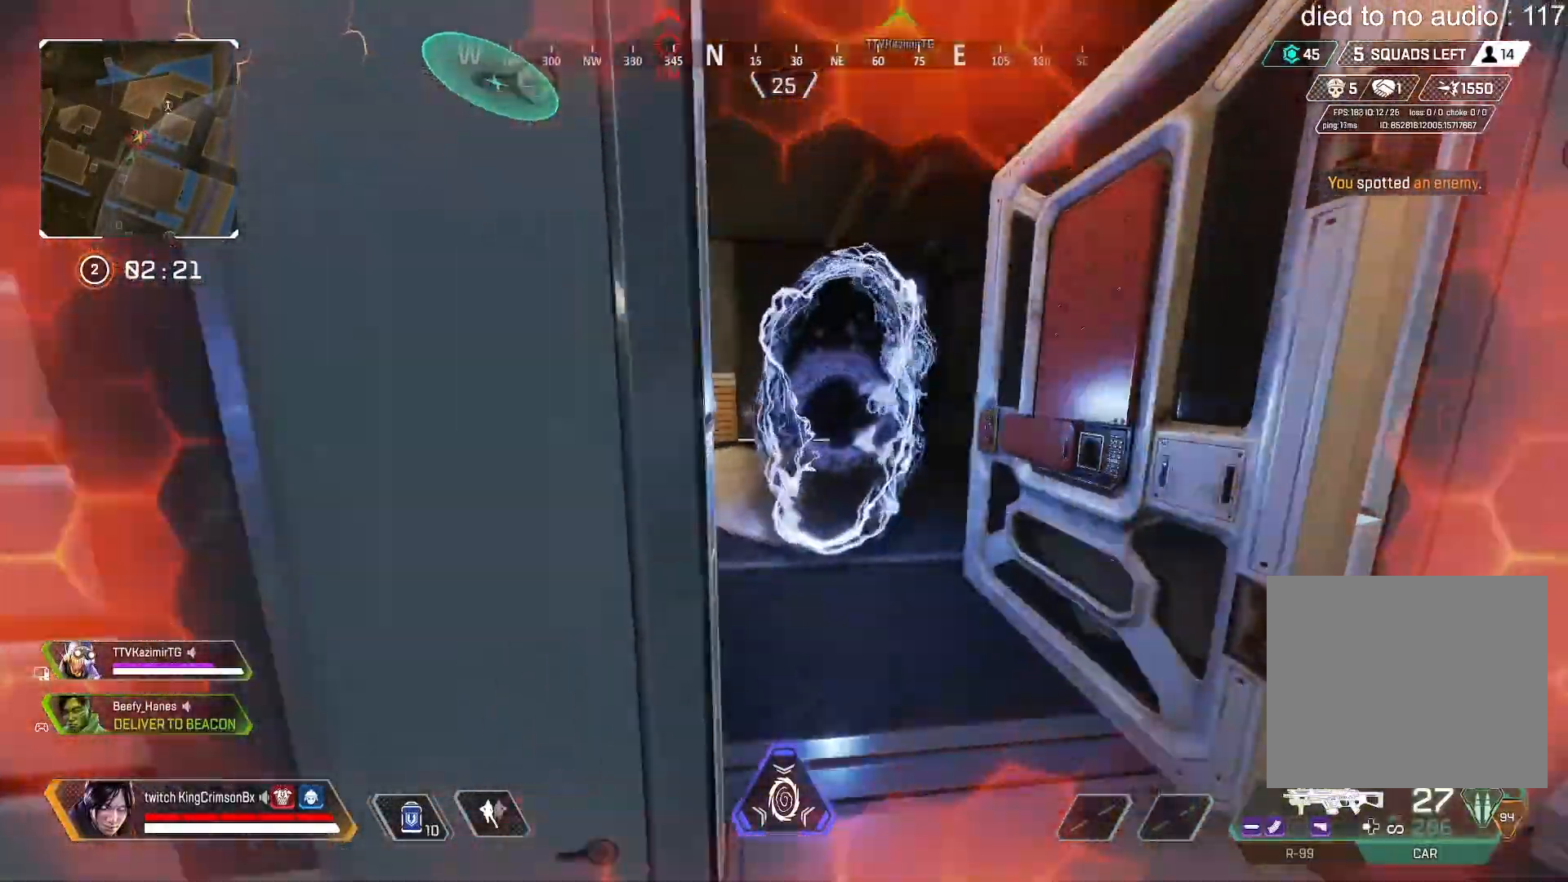
{"buttons": ["CIRCLE"], "left_stick": "center", "right_stick": "center", "events": [[117, "left_stick", "left"], [350, "left_stick", "center"]]}